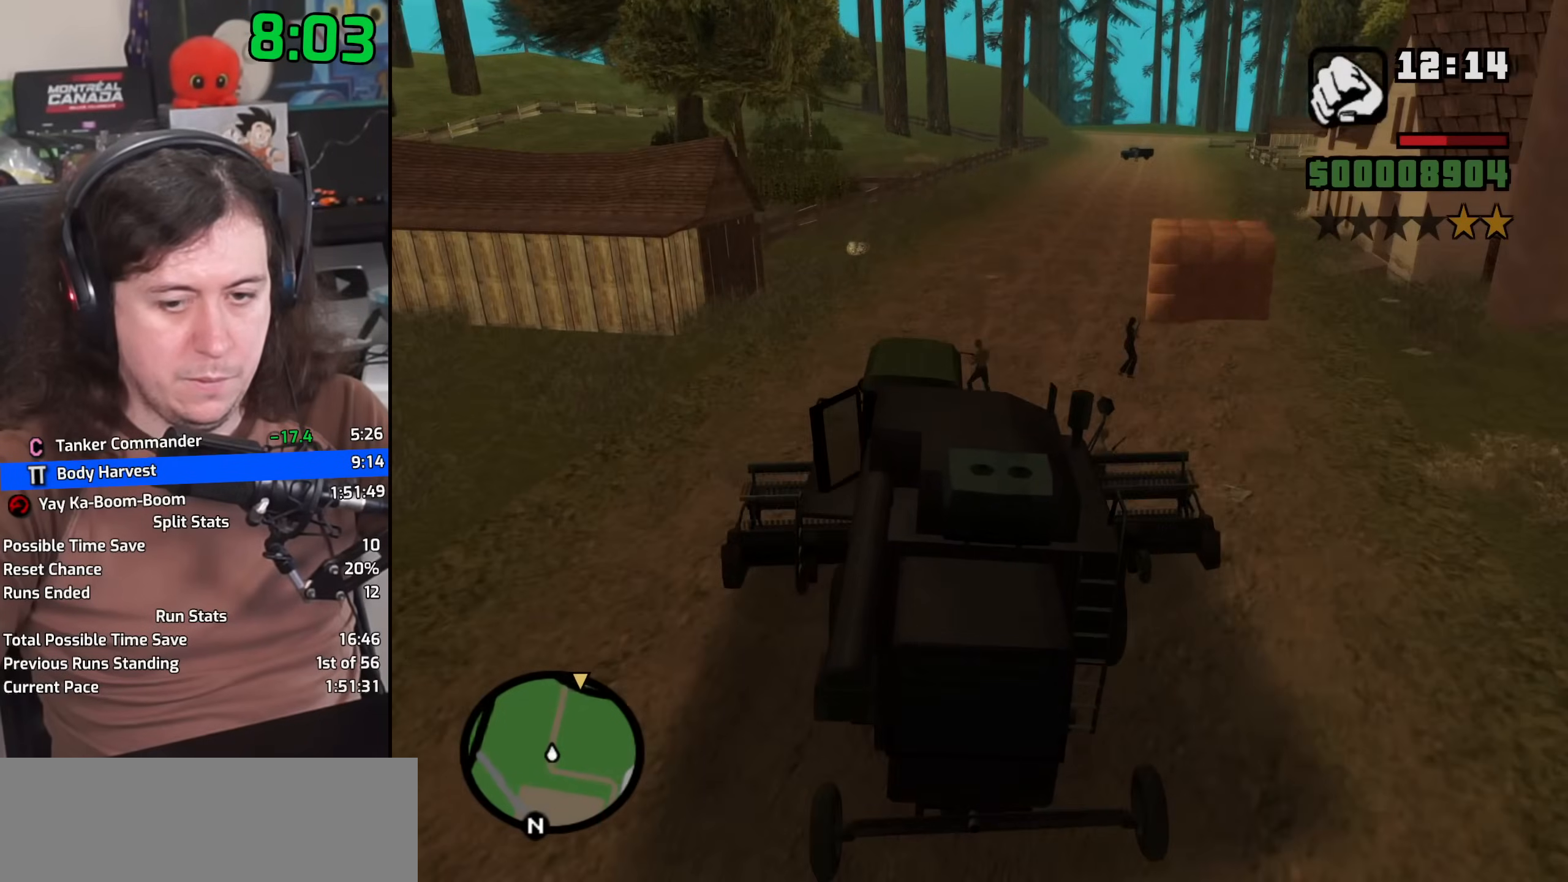
Gameplay with keyboard and mouse; each line is a JSON object with the keys and mouse buttons held at the frame after it. "events" lists presses ("down") and releases ("up") of "1", "2", "3", "4", "5", "6", "8", "a", "alt", "b", "c", "ctrl", "d", "down", "e", "escape", "f", "f1", "f2", "f3", "g", "h", "left", "n", "num2", "q", "r", "right", "s", "shift", "space", "t", "tab", "up", "v", "w", "x", "y", "z", "mouse_left", "mouse_wheel" and "mouse_right" between this image and that frame as [ms after this image, input, new state], when the widget could be followed in between. "mouse_left", "mouse_wheel", "mouse_right" = the "left", "wheel", "right" buttons of the "mouse" list. No other keys are recorded. "wheel" means that the mouse wheel is clicked or scrolled. Mouse movement is not recorded.
{"keys": ["d", "w"], "mouse": [], "events": [[200, "d", "down"], [283, "d", "up"], [467, "d", "down"]]}
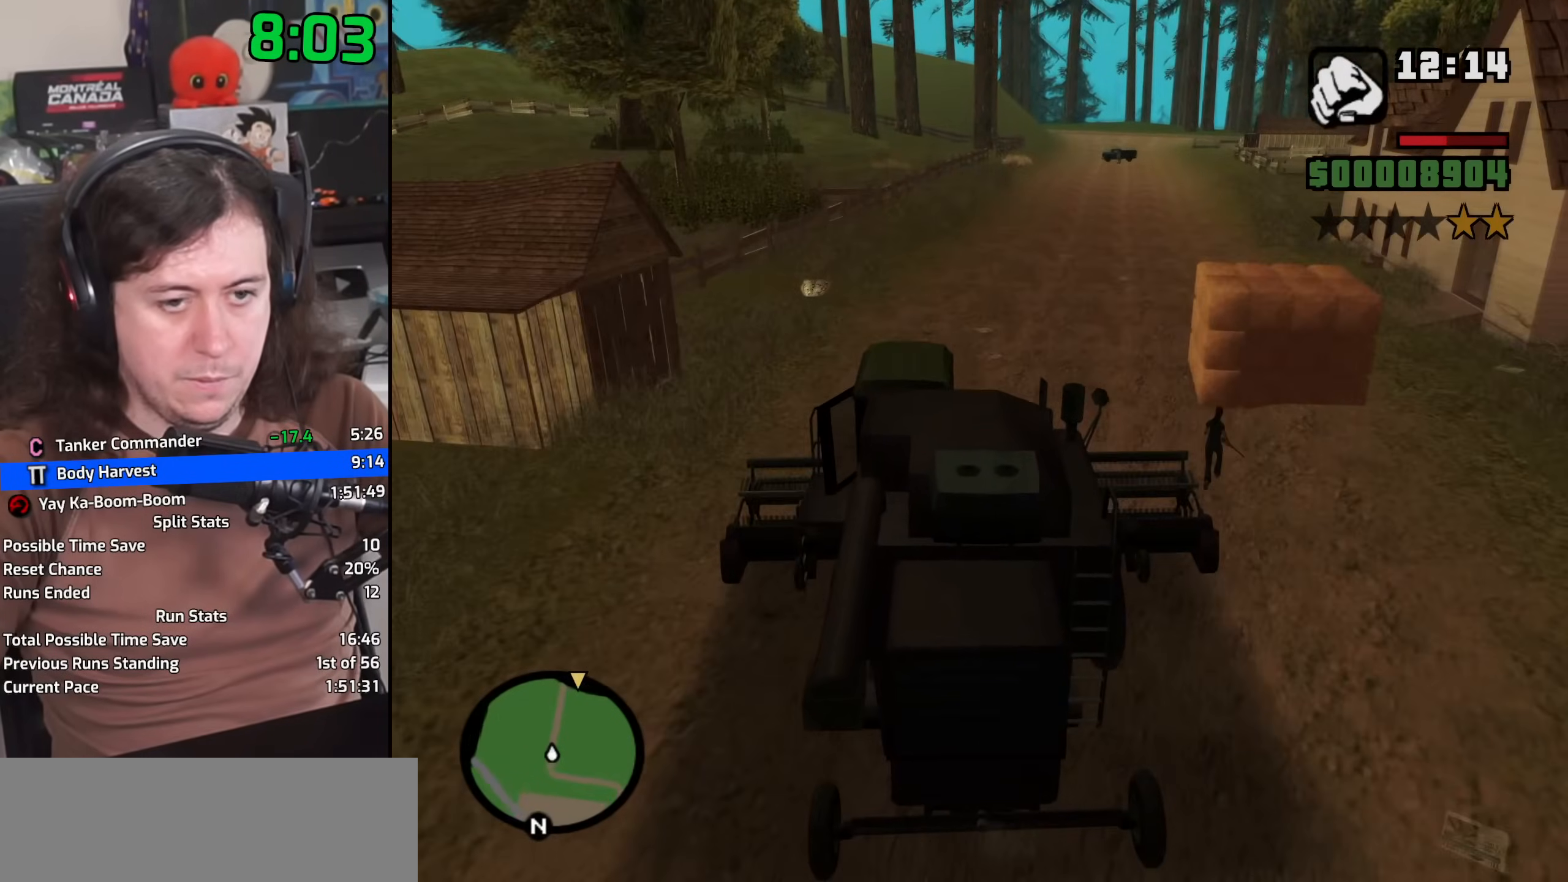
{"keys": ["w"], "mouse": [], "events": [[50, "d", "up"], [183, "d", "down"], [267, "d", "up"]]}
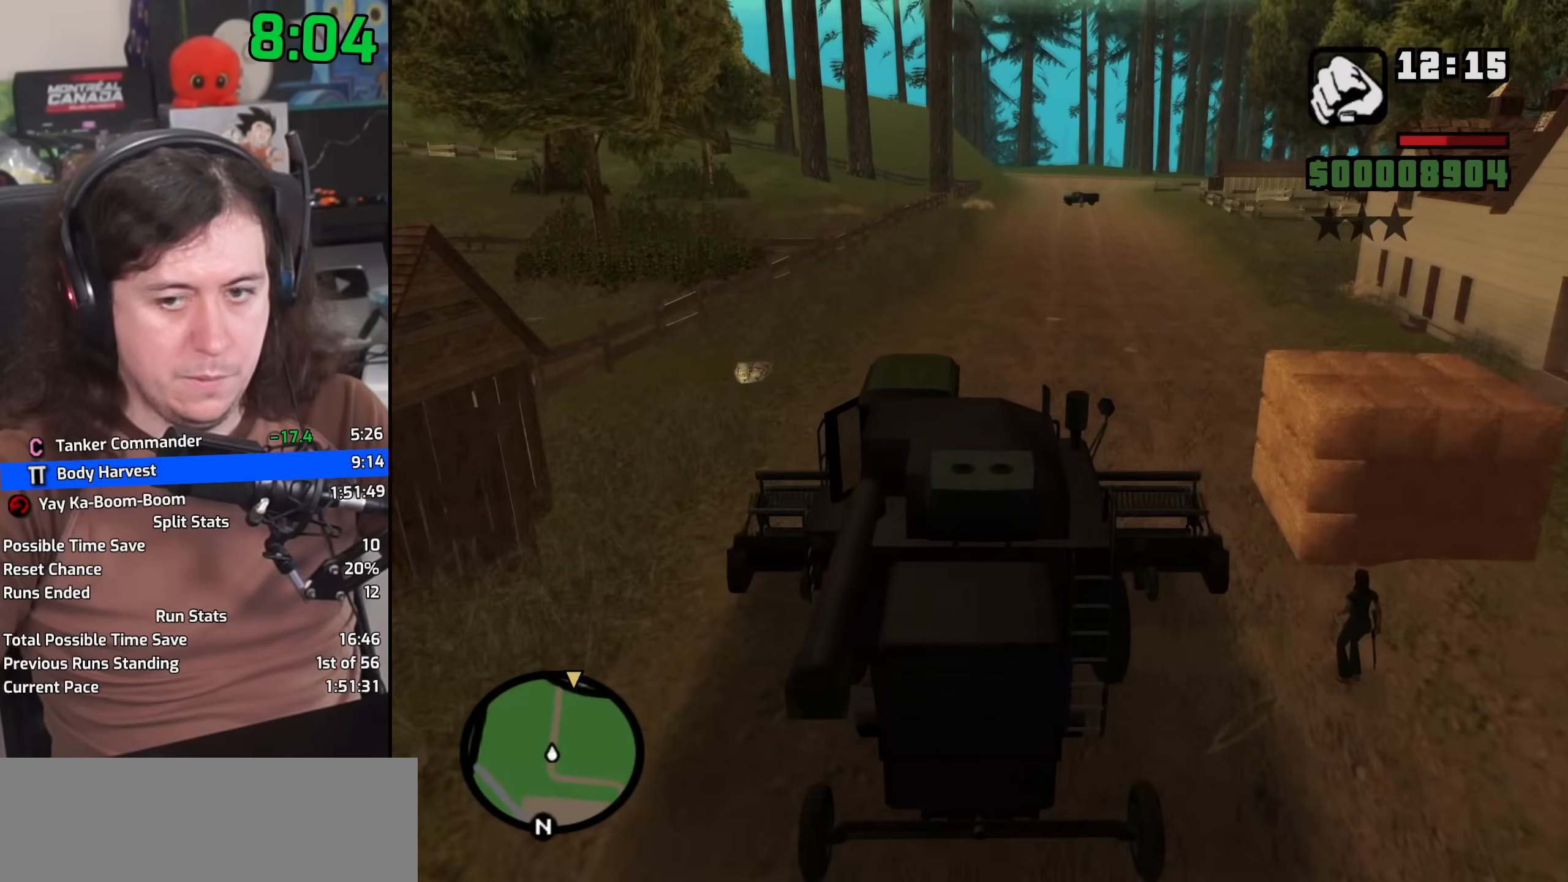
{"keys": ["w"], "mouse": [], "events": [[117, "d", "down"], [200, "d", "up"]]}
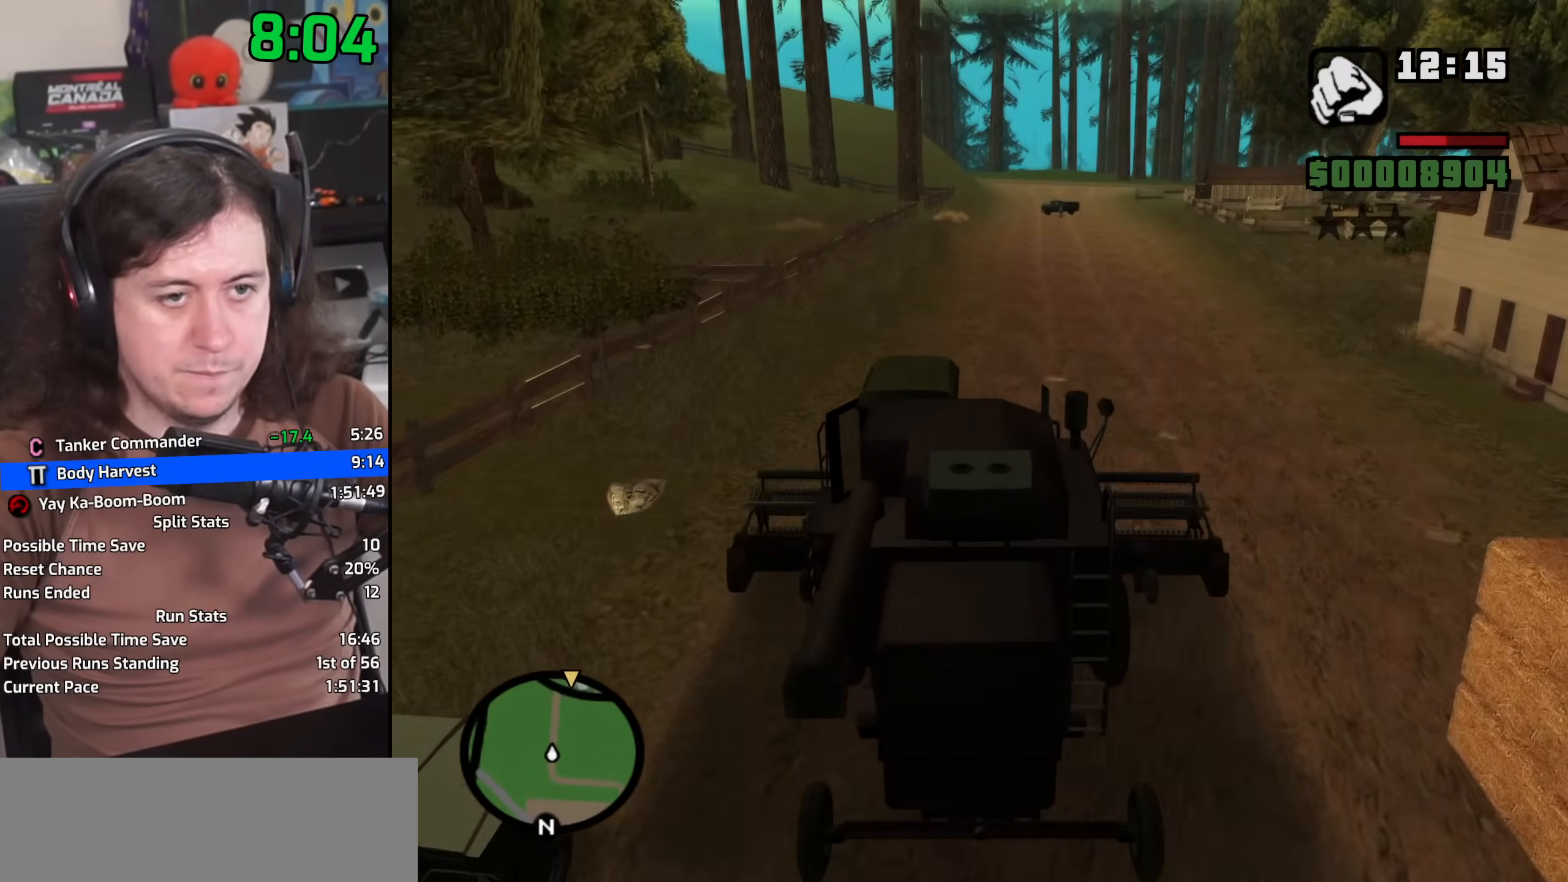
{"keys": ["w"], "mouse": [], "events": []}
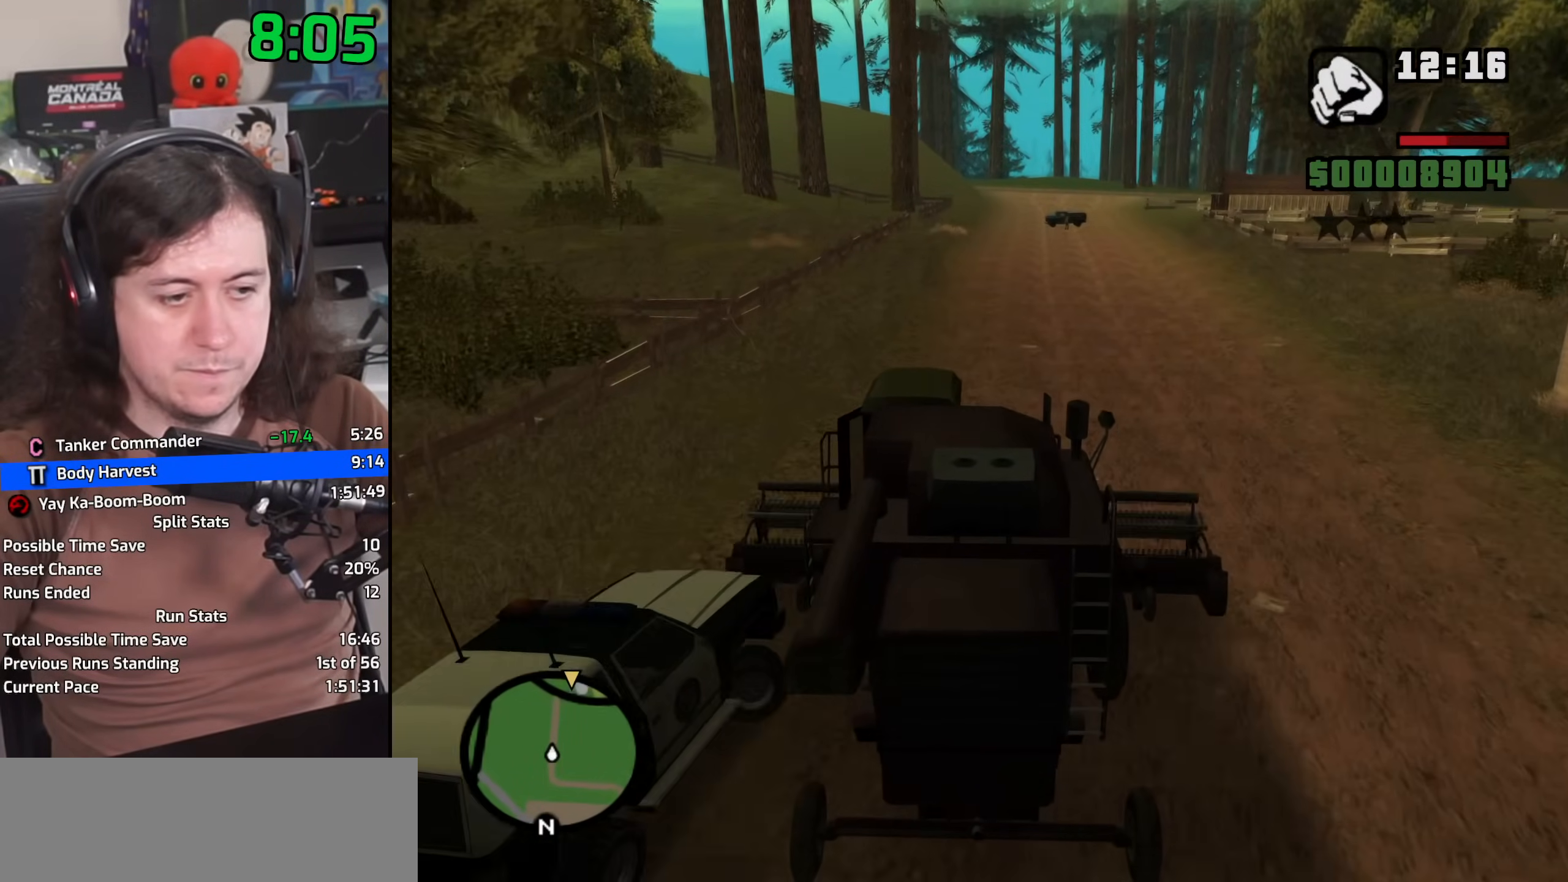
{"keys": ["w"], "mouse": [], "events": [[283, "d", "down"], [350, "d", "up"]]}
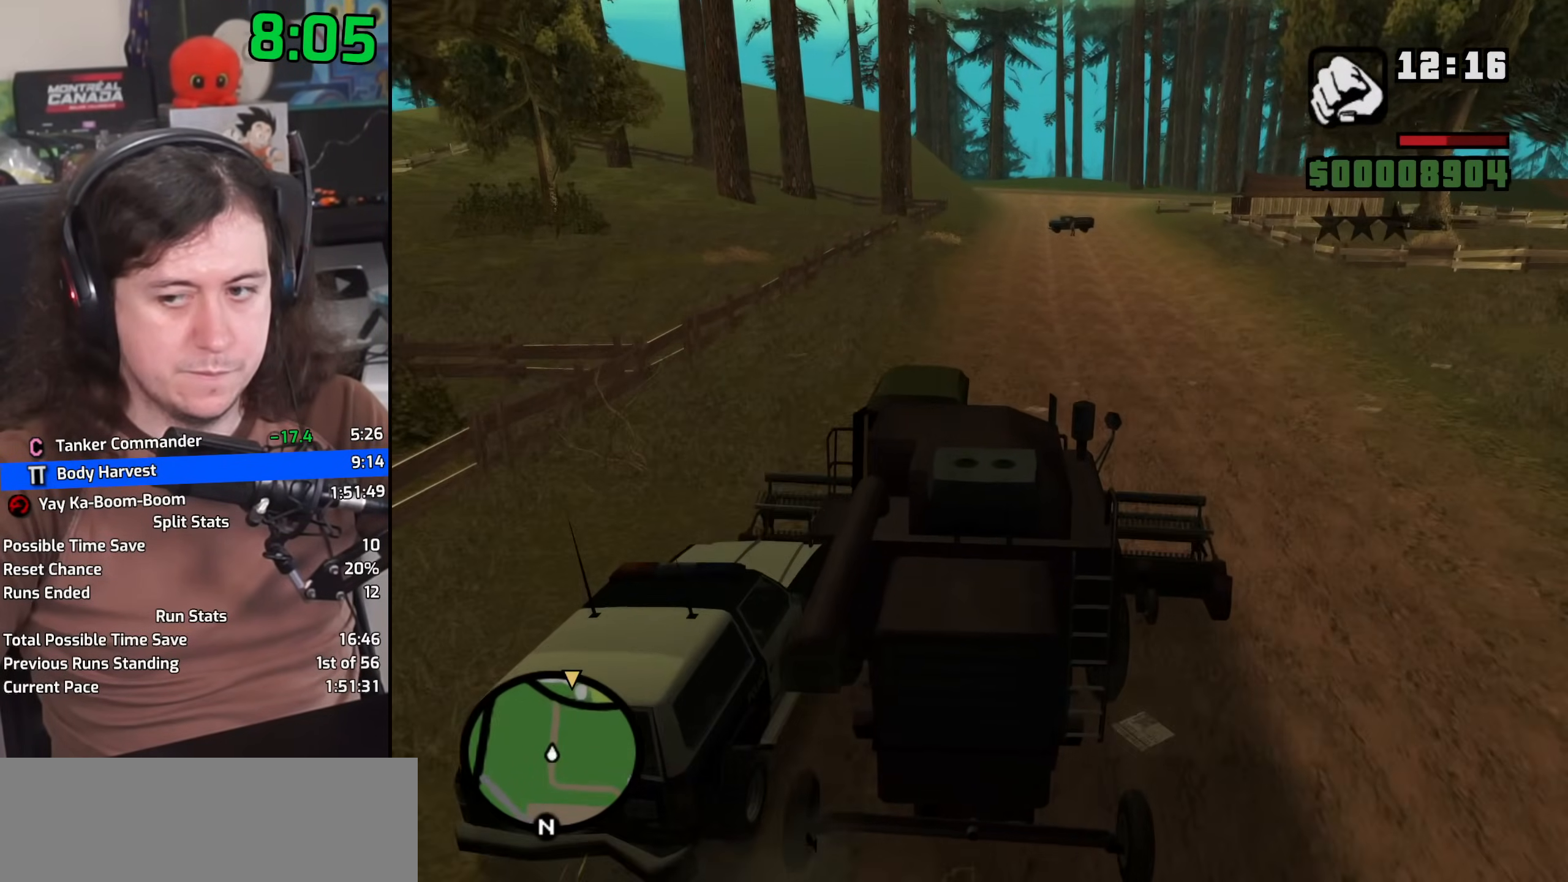
{"keys": ["w"], "mouse": [], "events": [[117, "a", "down"], [167, "a", "up"]]}
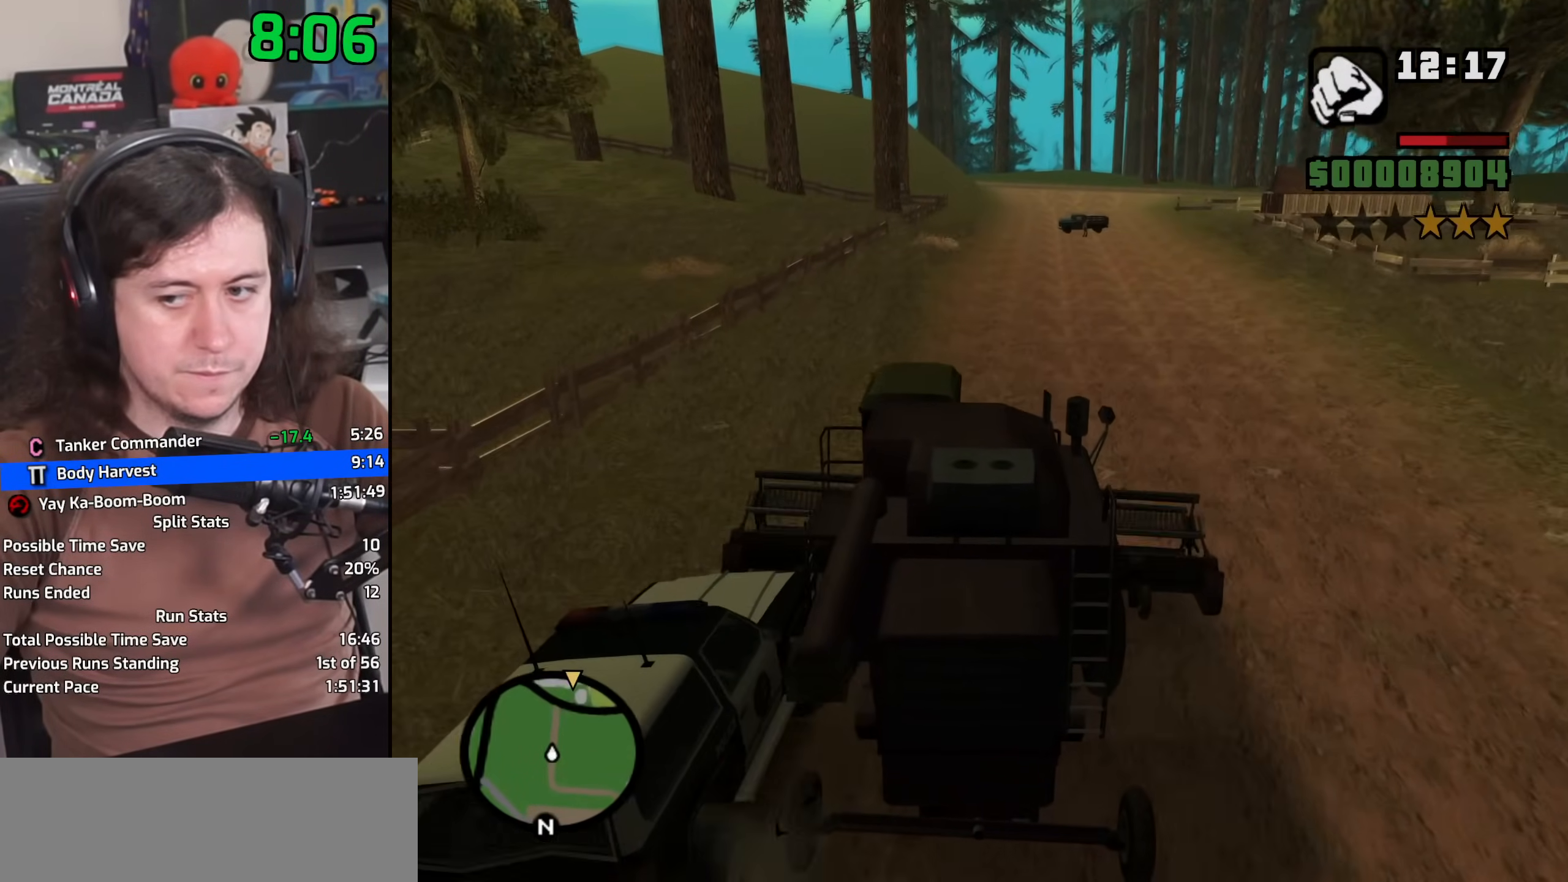
{"keys": ["w"], "mouse": [], "events": [[317, "d", "down"], [417, "d", "up"]]}
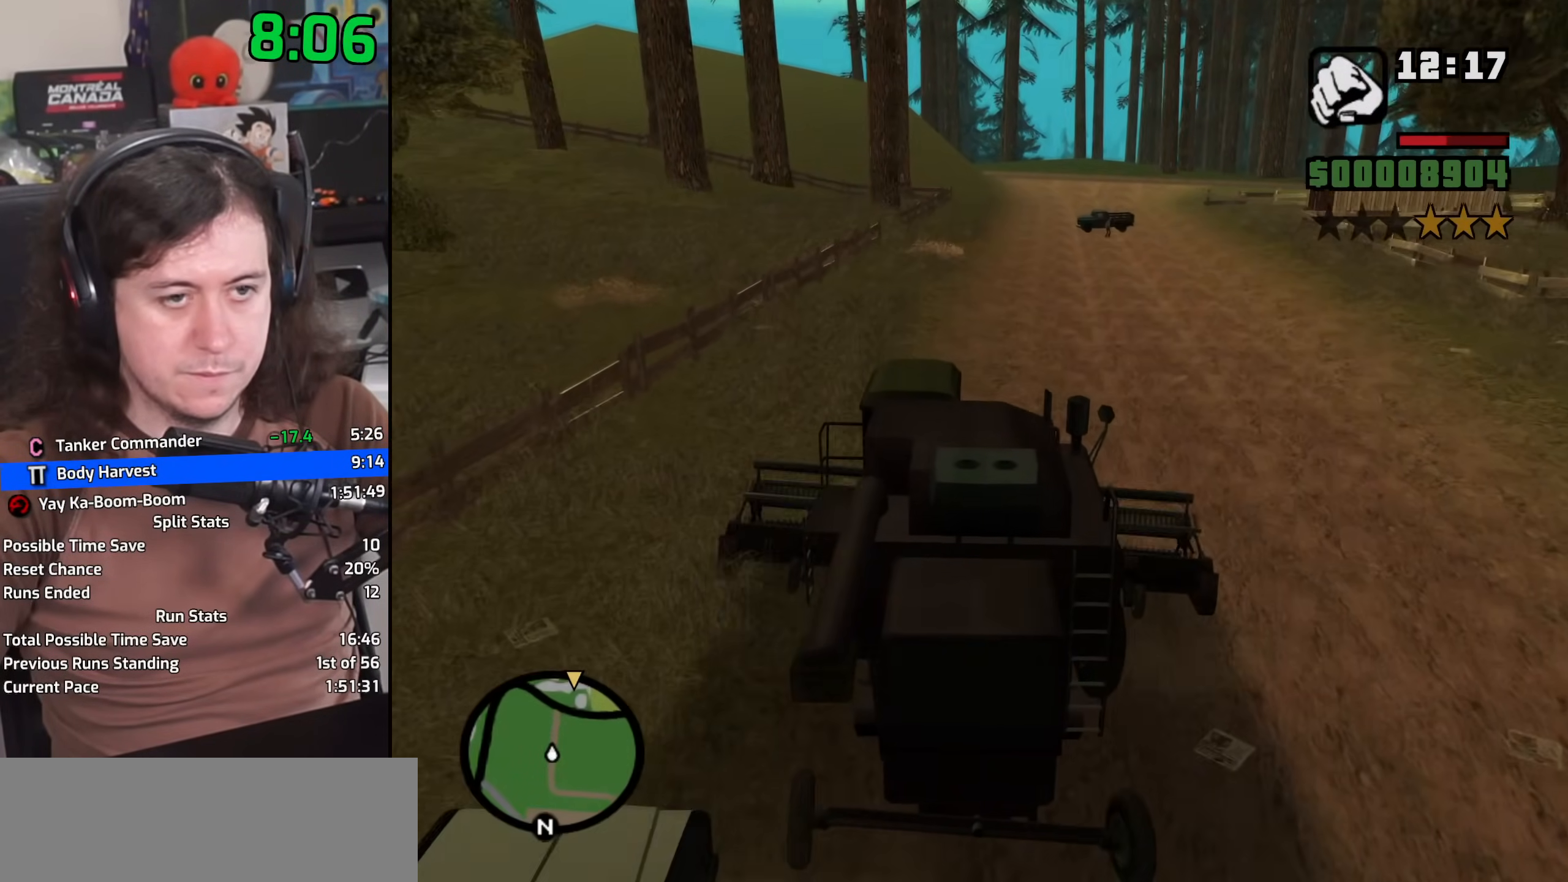
{"keys": ["w"], "mouse": [], "events": []}
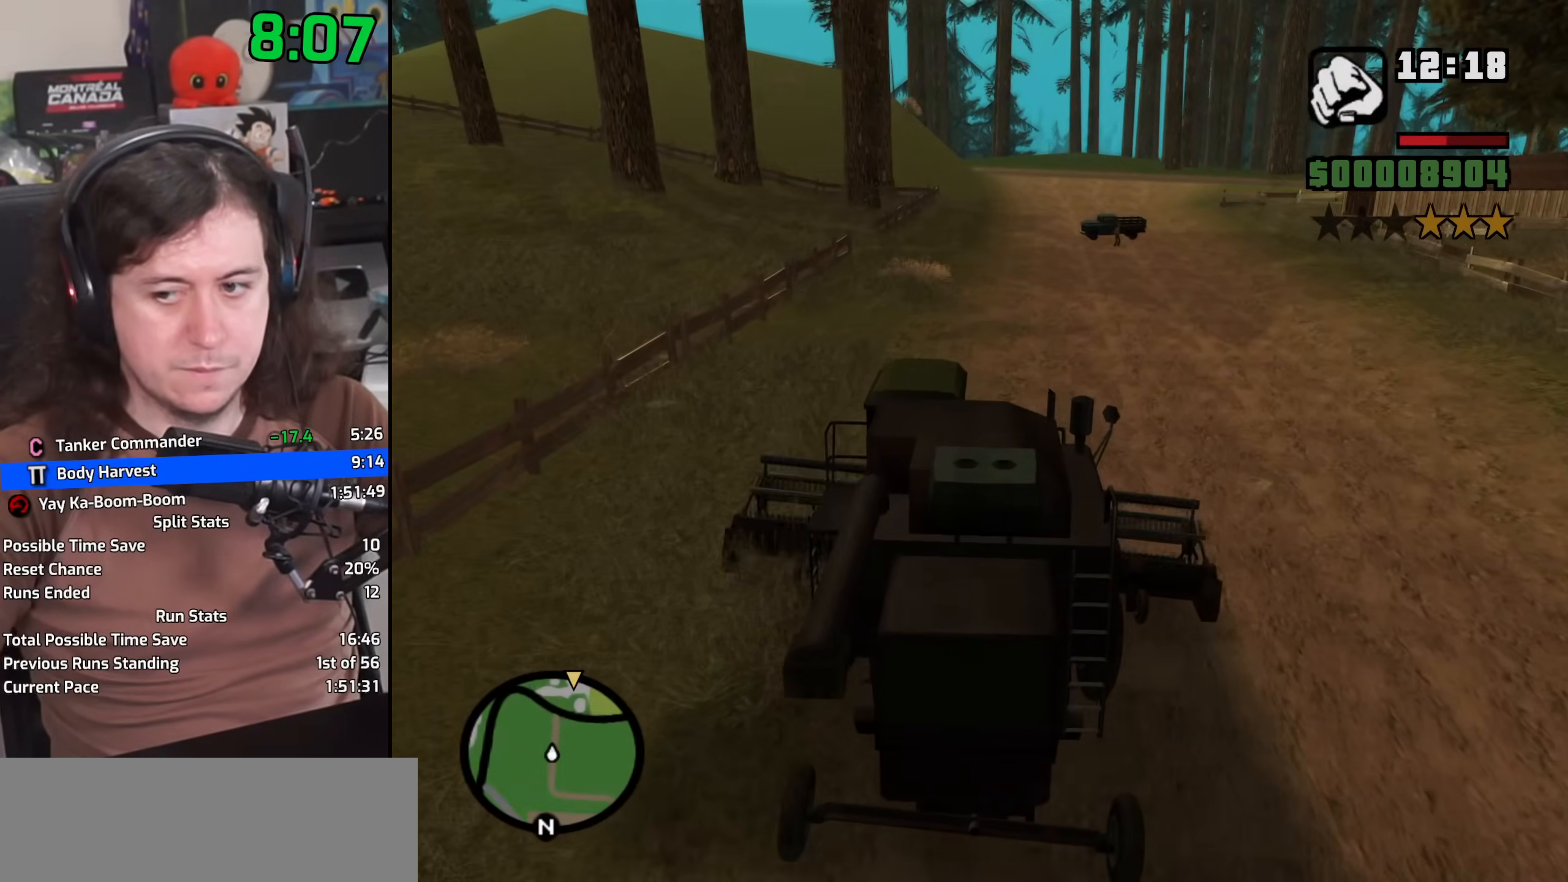
{"keys": ["w"], "mouse": [], "events": [[233, "d", "down"], [283, "d", "up"]]}
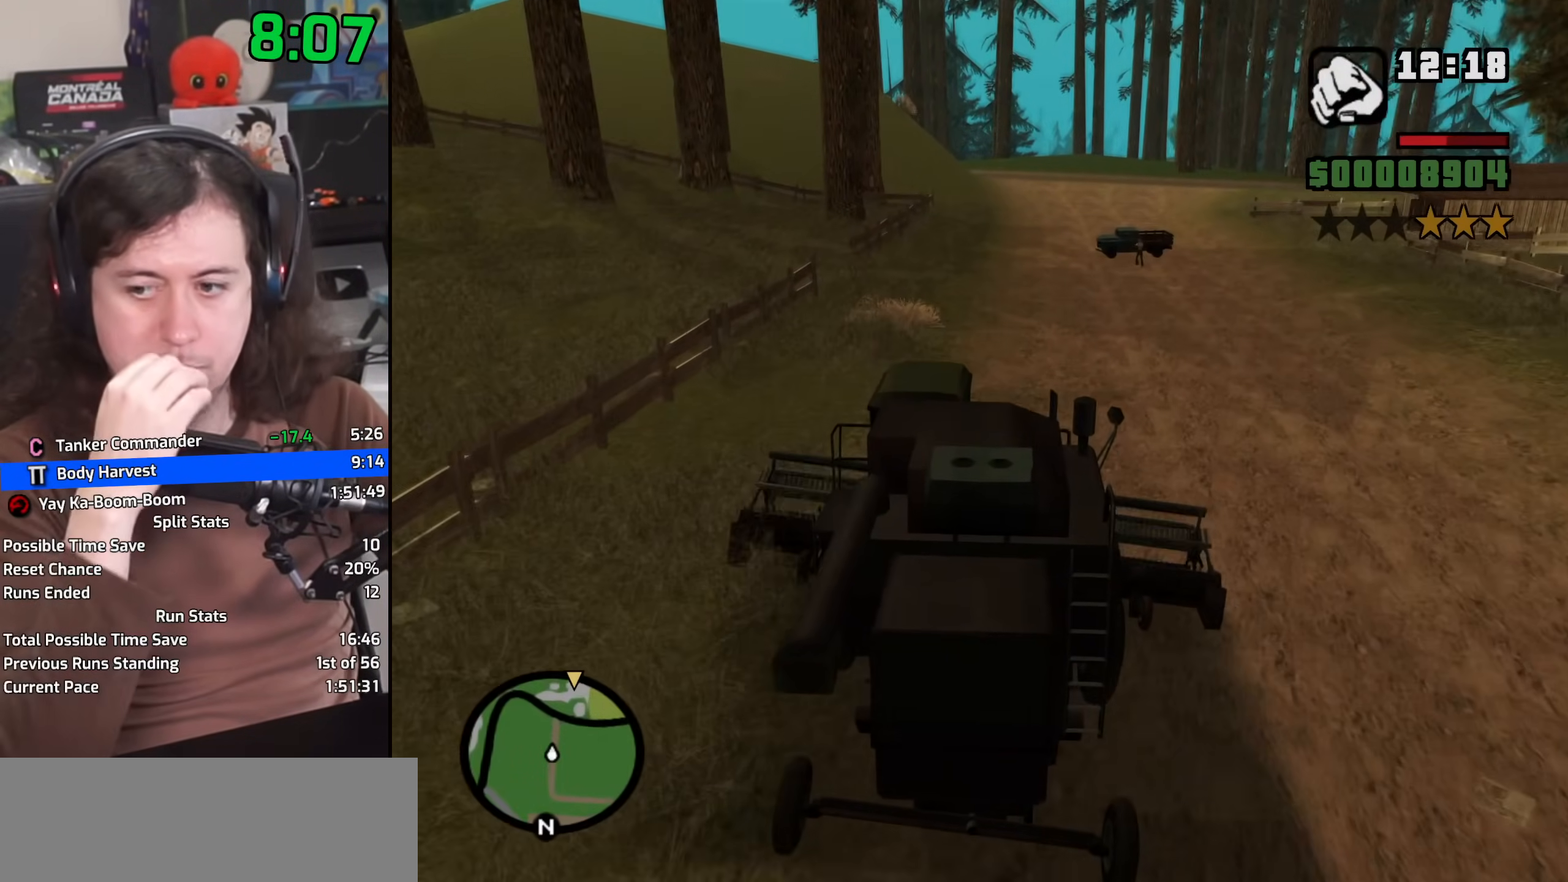
{"keys": ["w"], "mouse": [], "events": []}
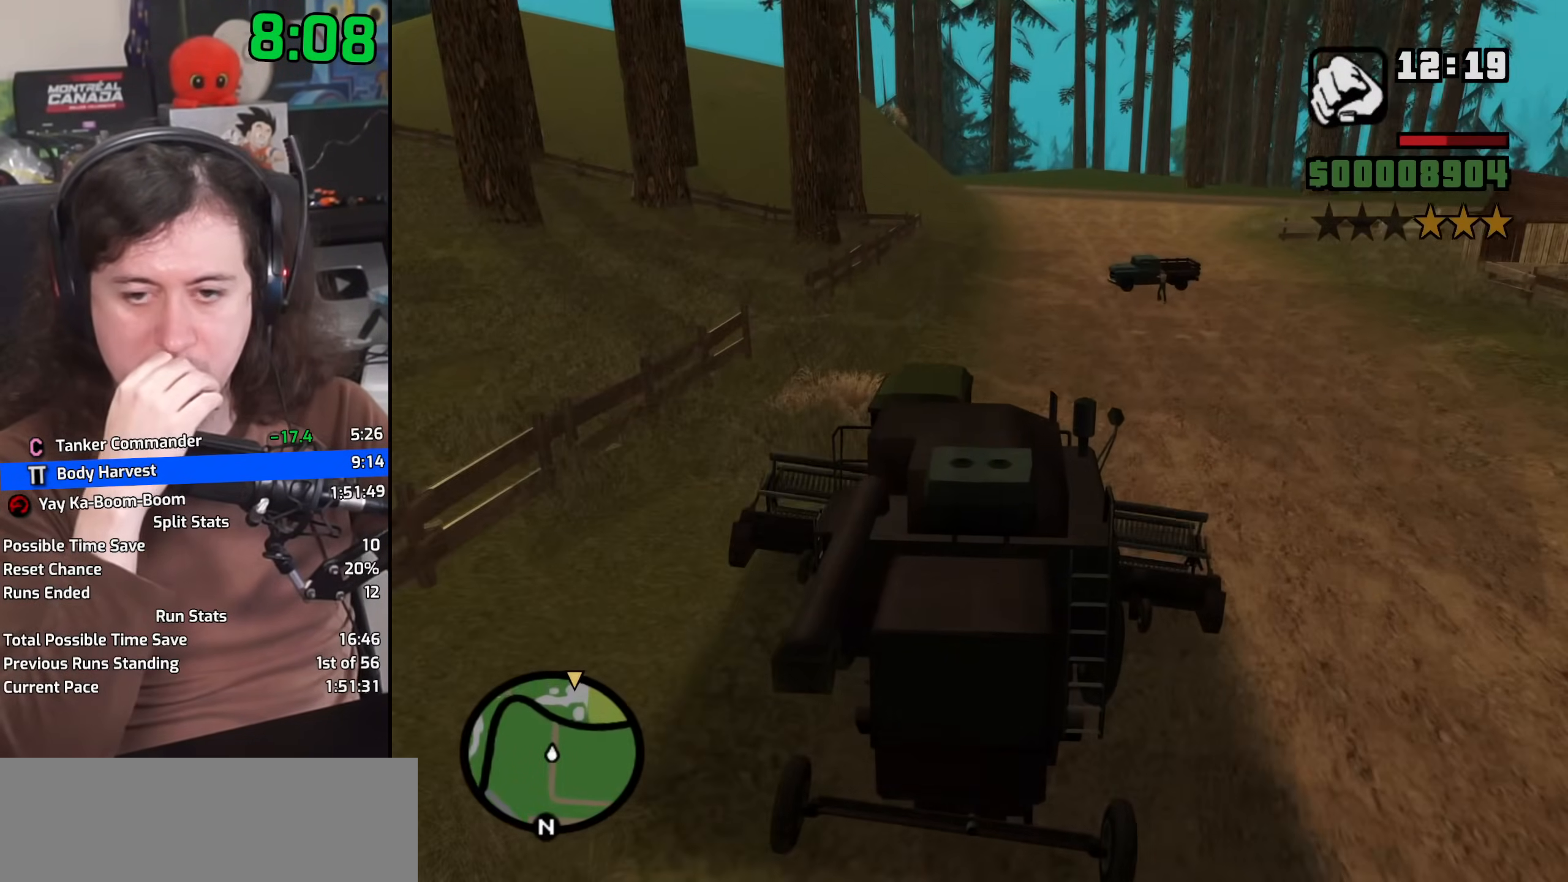
{"keys": ["w"], "mouse": [], "events": []}
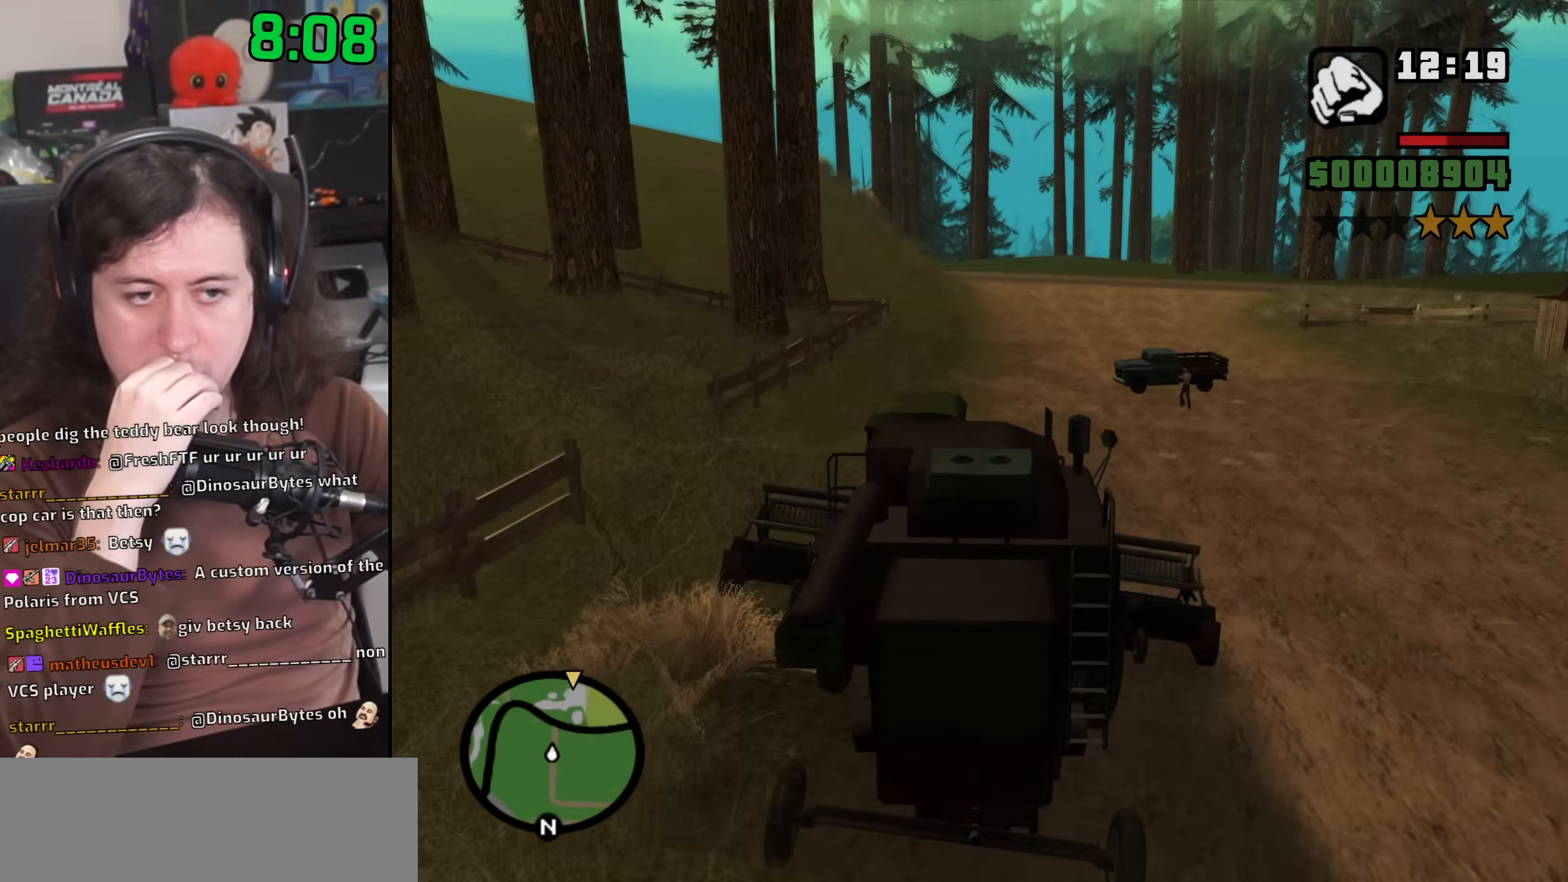
{"keys": ["w"], "mouse": [], "events": []}
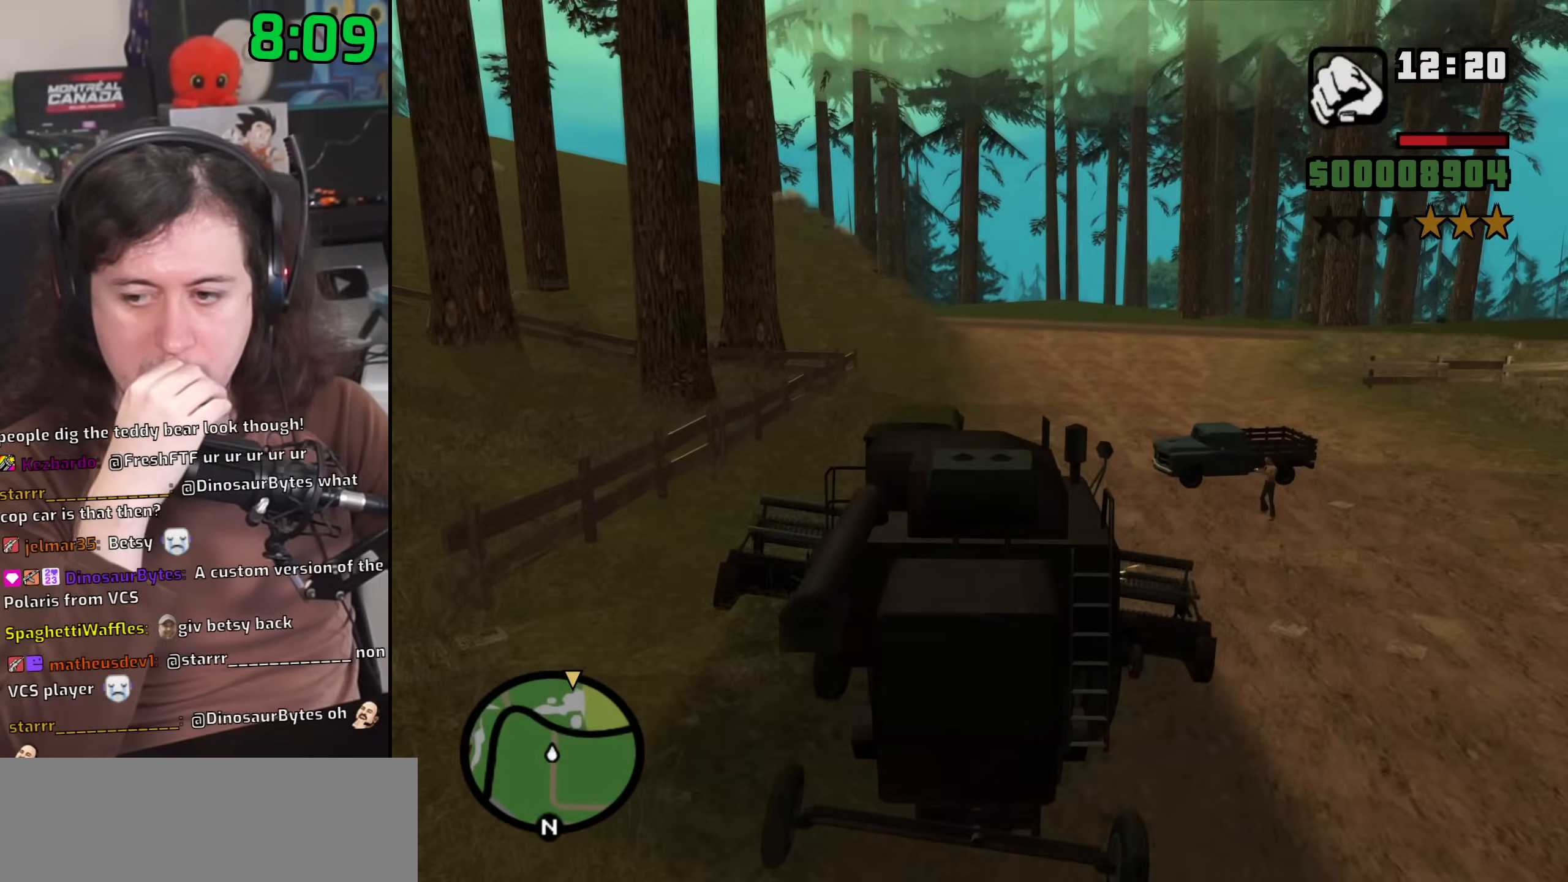
{"keys": ["w"], "mouse": [], "events": [[417, "d", "down"], [500, "d", "up"]]}
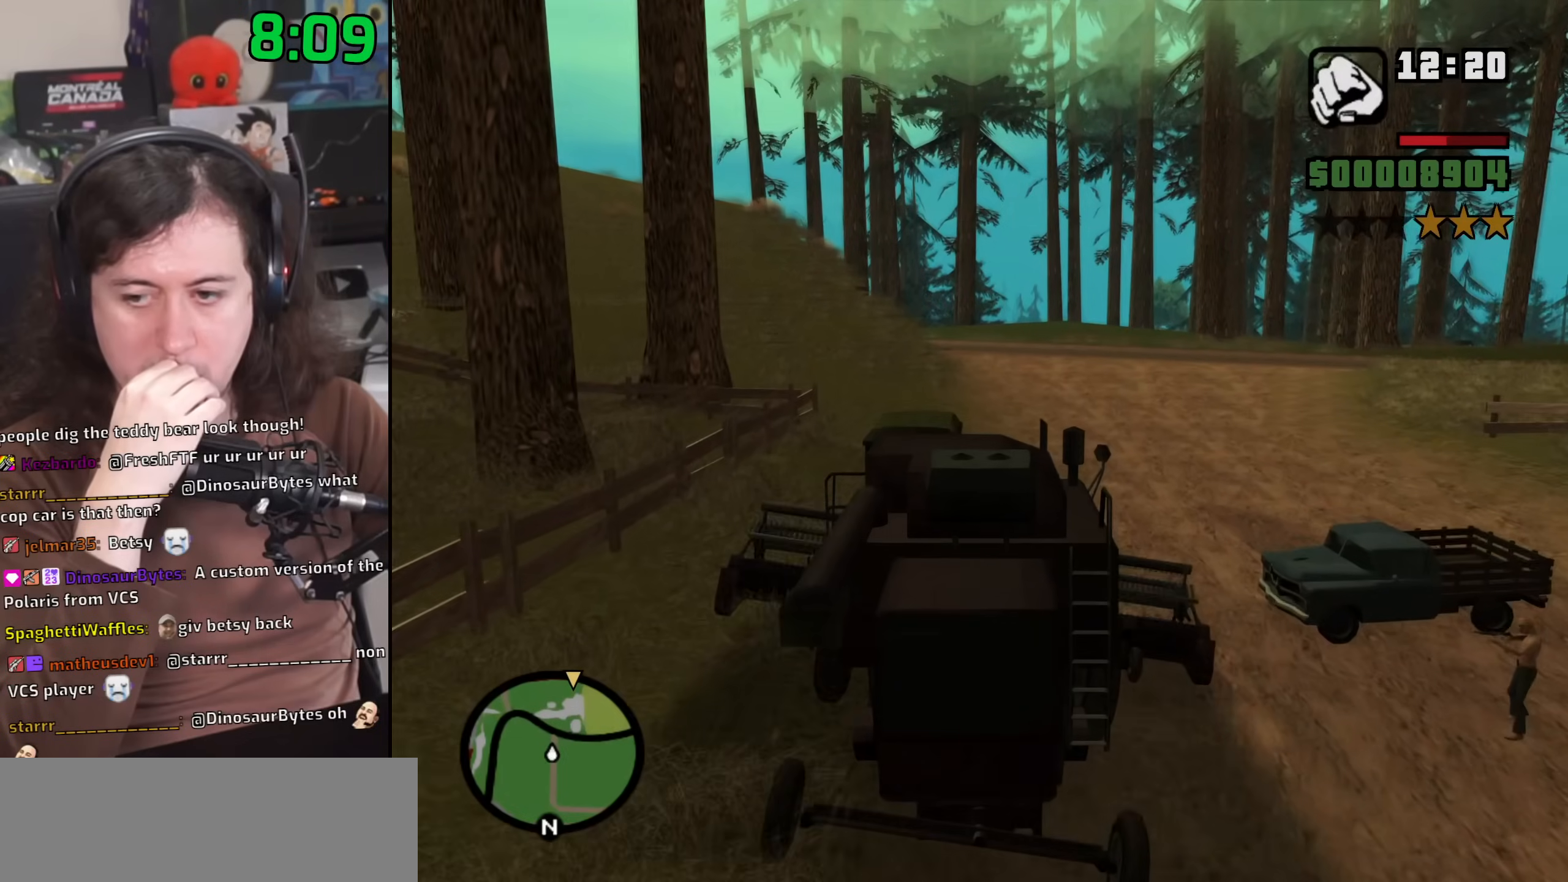
{"keys": ["w"], "mouse": [], "events": []}
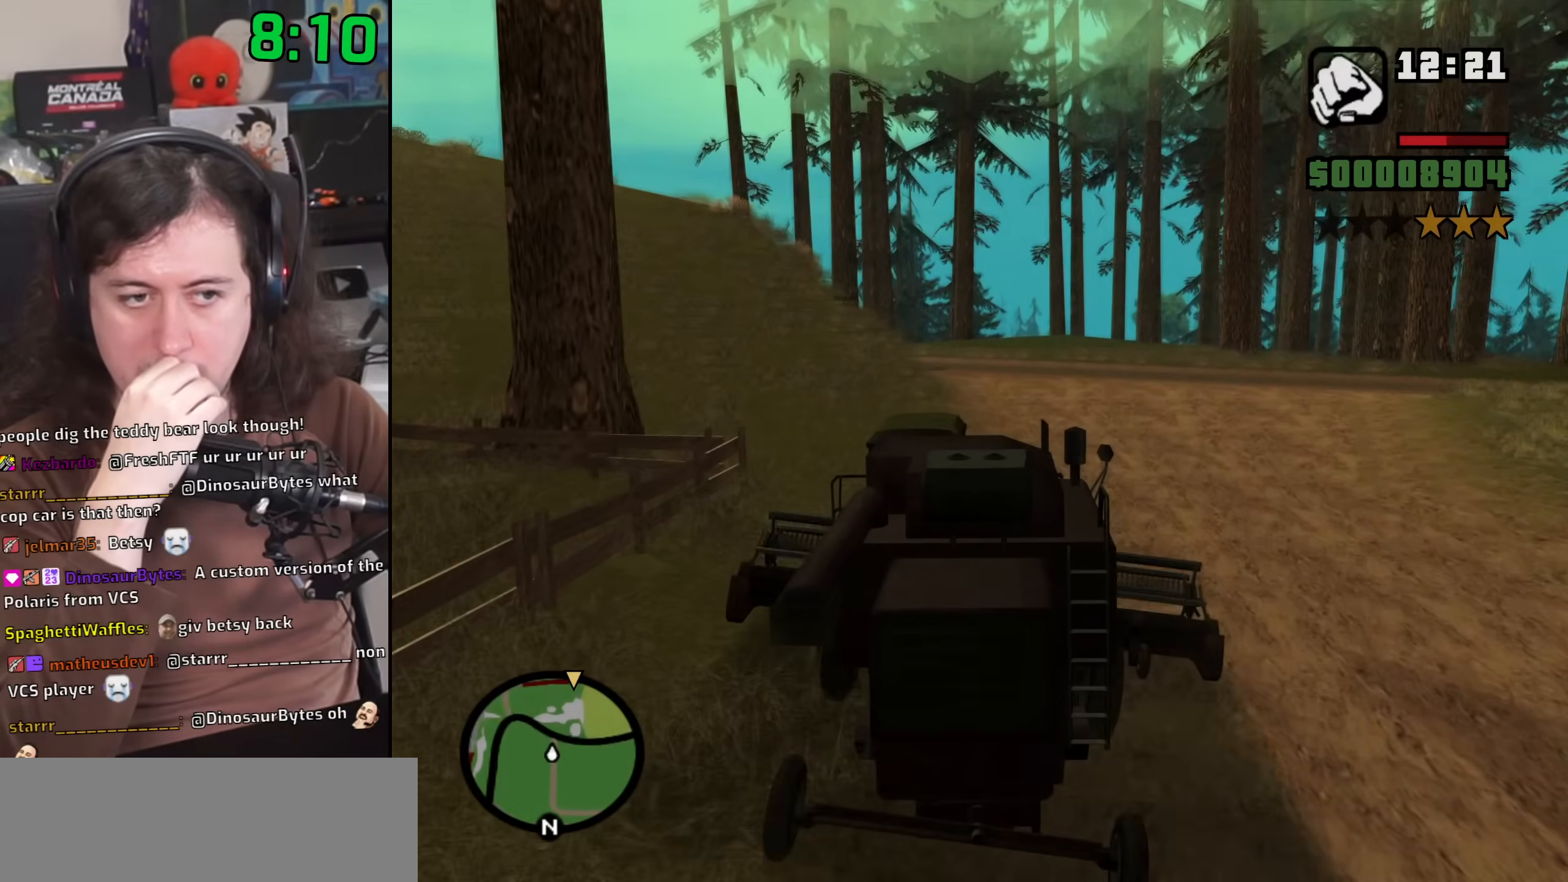
{"keys": ["w"], "mouse": [], "events": []}
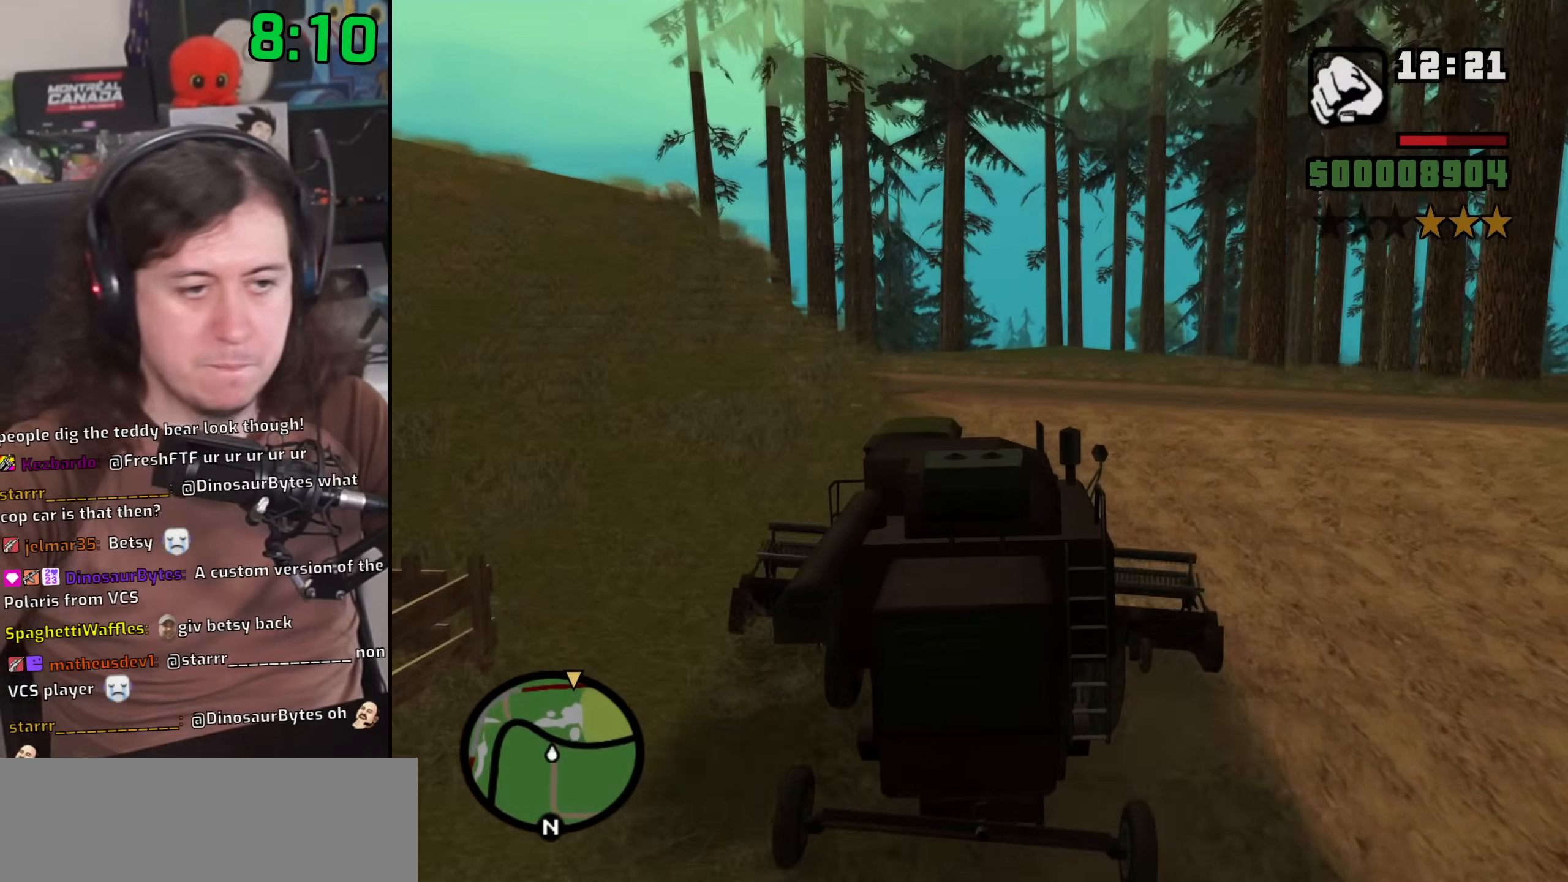
{"keys": ["w"], "mouse": [], "events": [[383, "a", "down"], [483, "a", "up"]]}
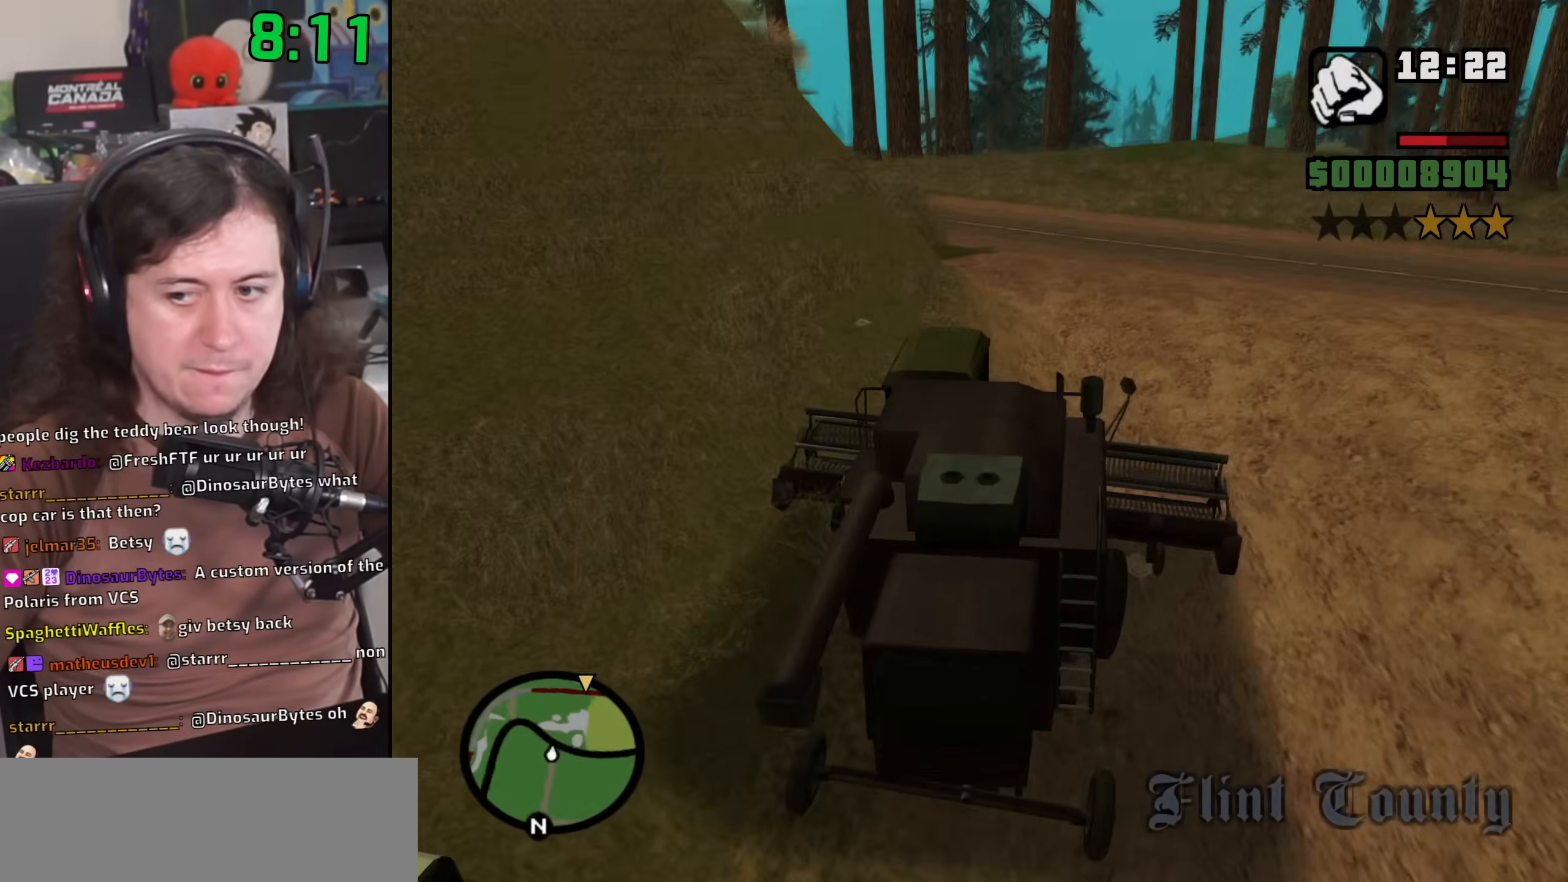
{"keys": ["w"], "mouse": [], "events": [[200, "a", "down"], [250, "a", "up"], [400, "a", "down"], [500, "a", "up"]]}
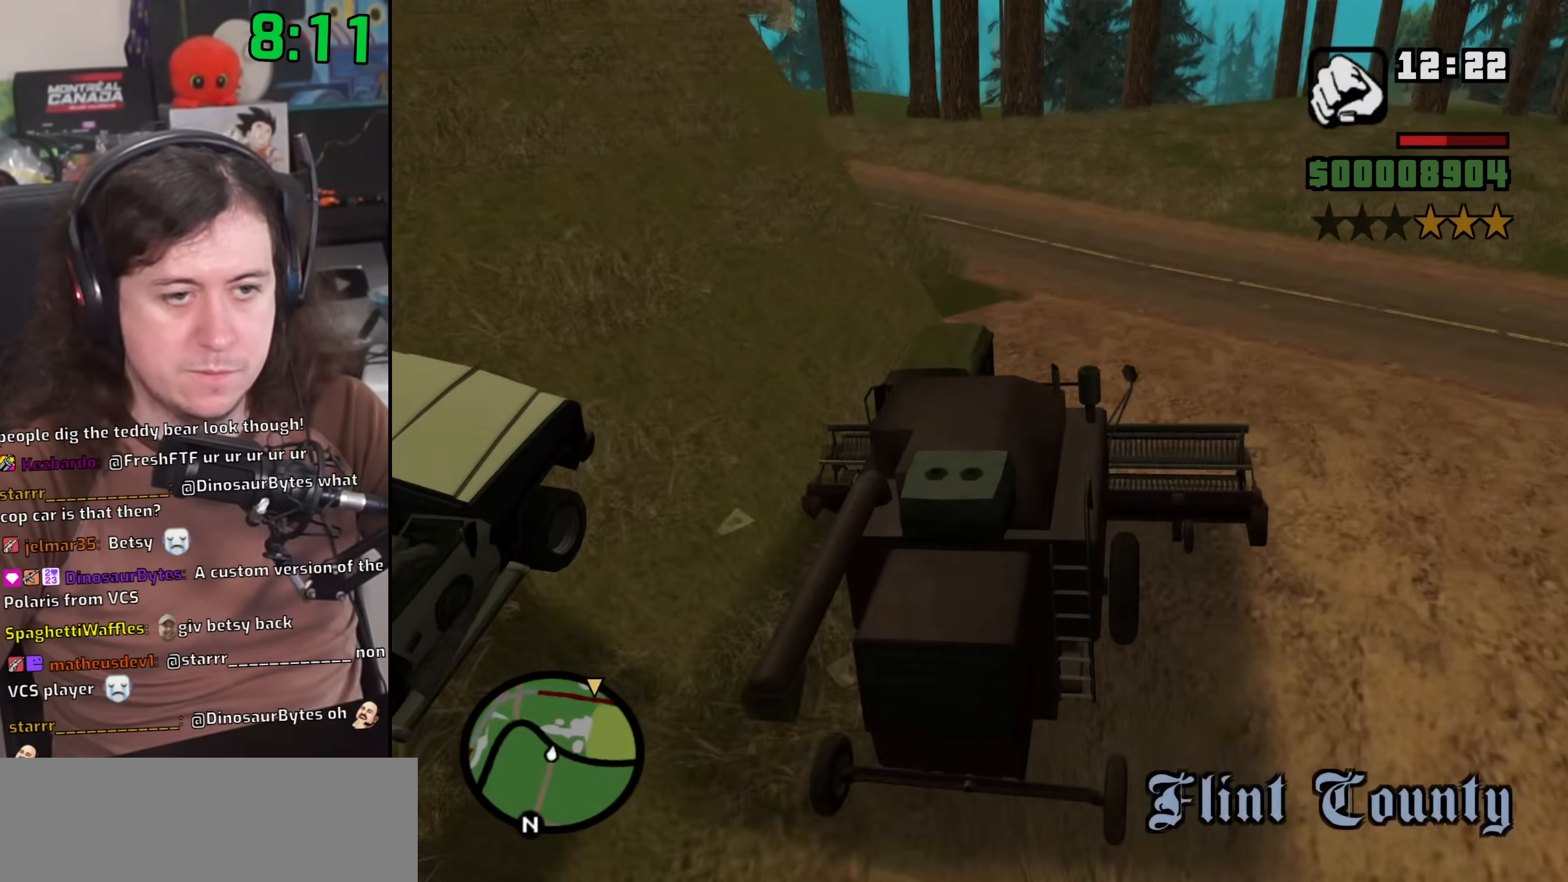
{"keys": ["w"], "mouse": [], "events": [[267, "a", "down"], [417, "a", "up"]]}
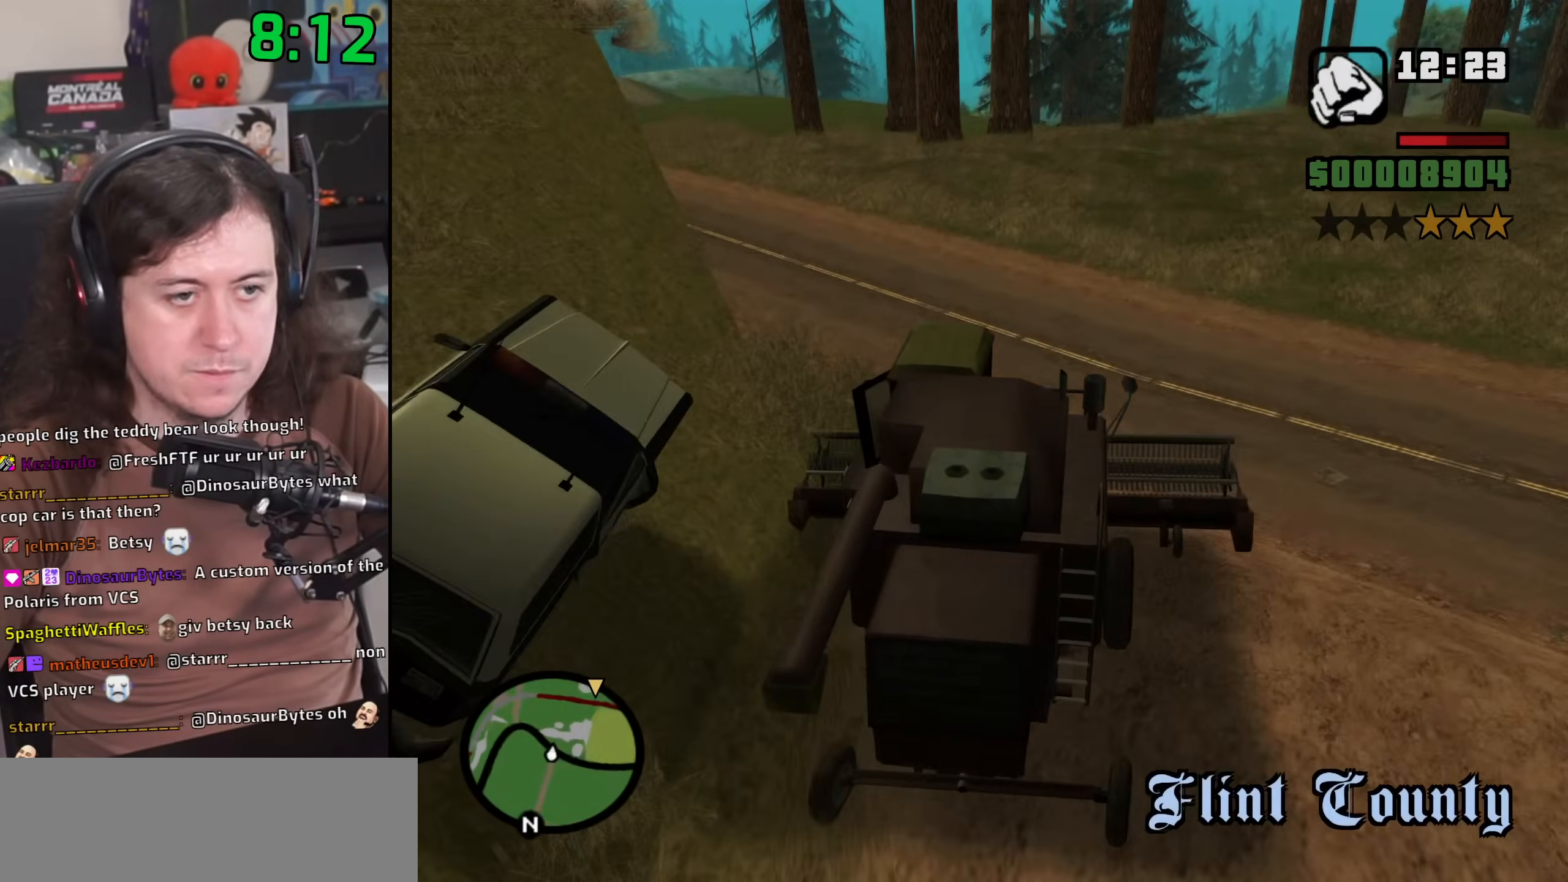
{"keys": ["a", "w"], "mouse": [], "events": [[17, "a", "down"], [367, "a", "up"], [500, "a", "down"]]}
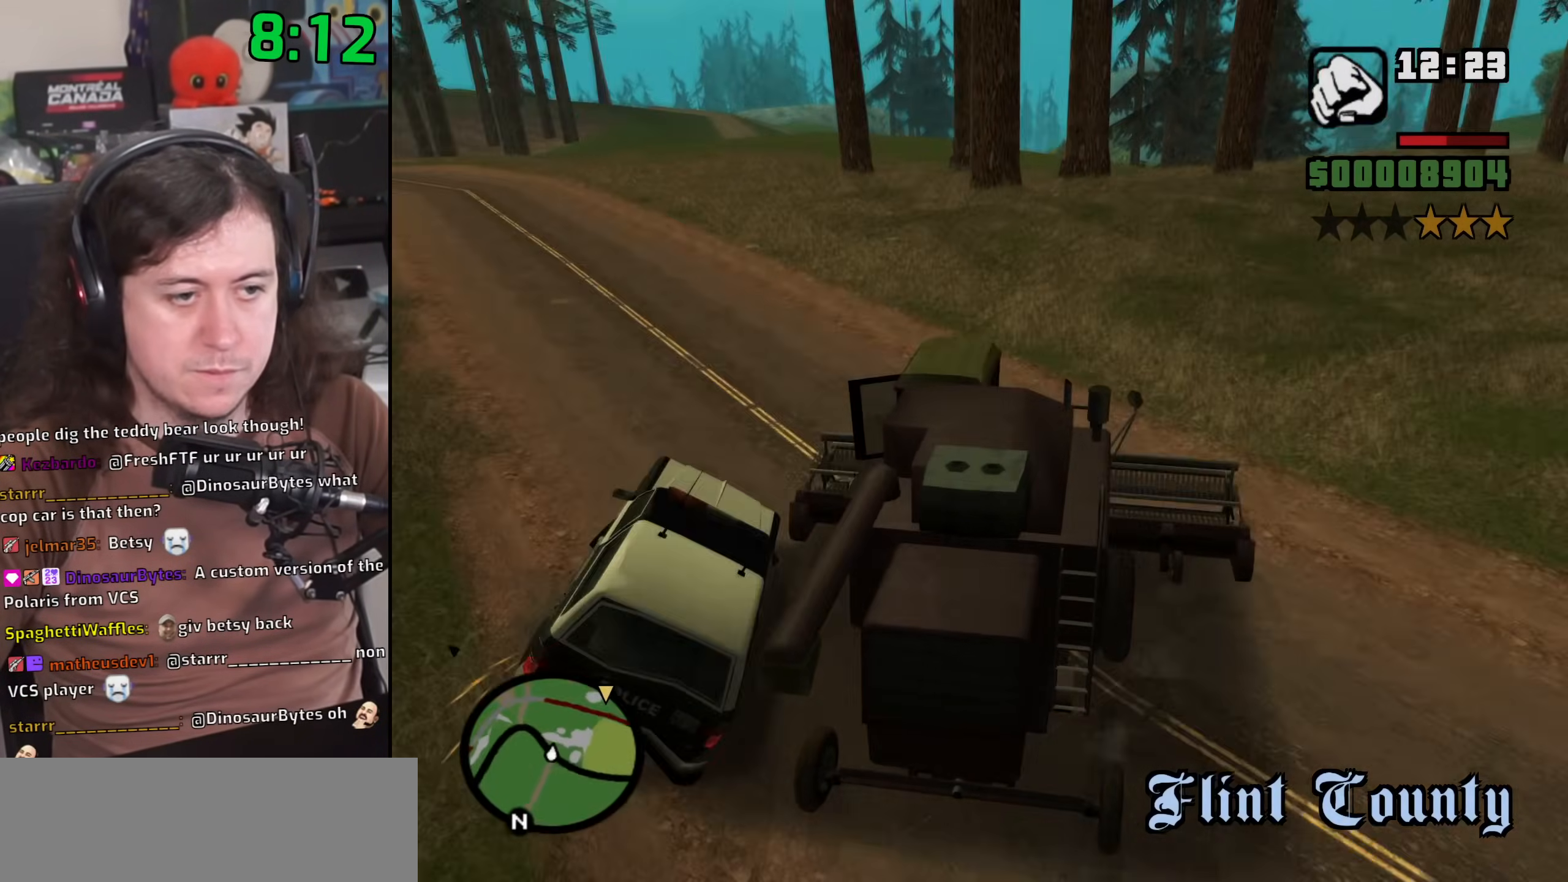
{"keys": ["a", "w"], "mouse": [], "events": [[317, "a", "up"], [433, "a", "down"]]}
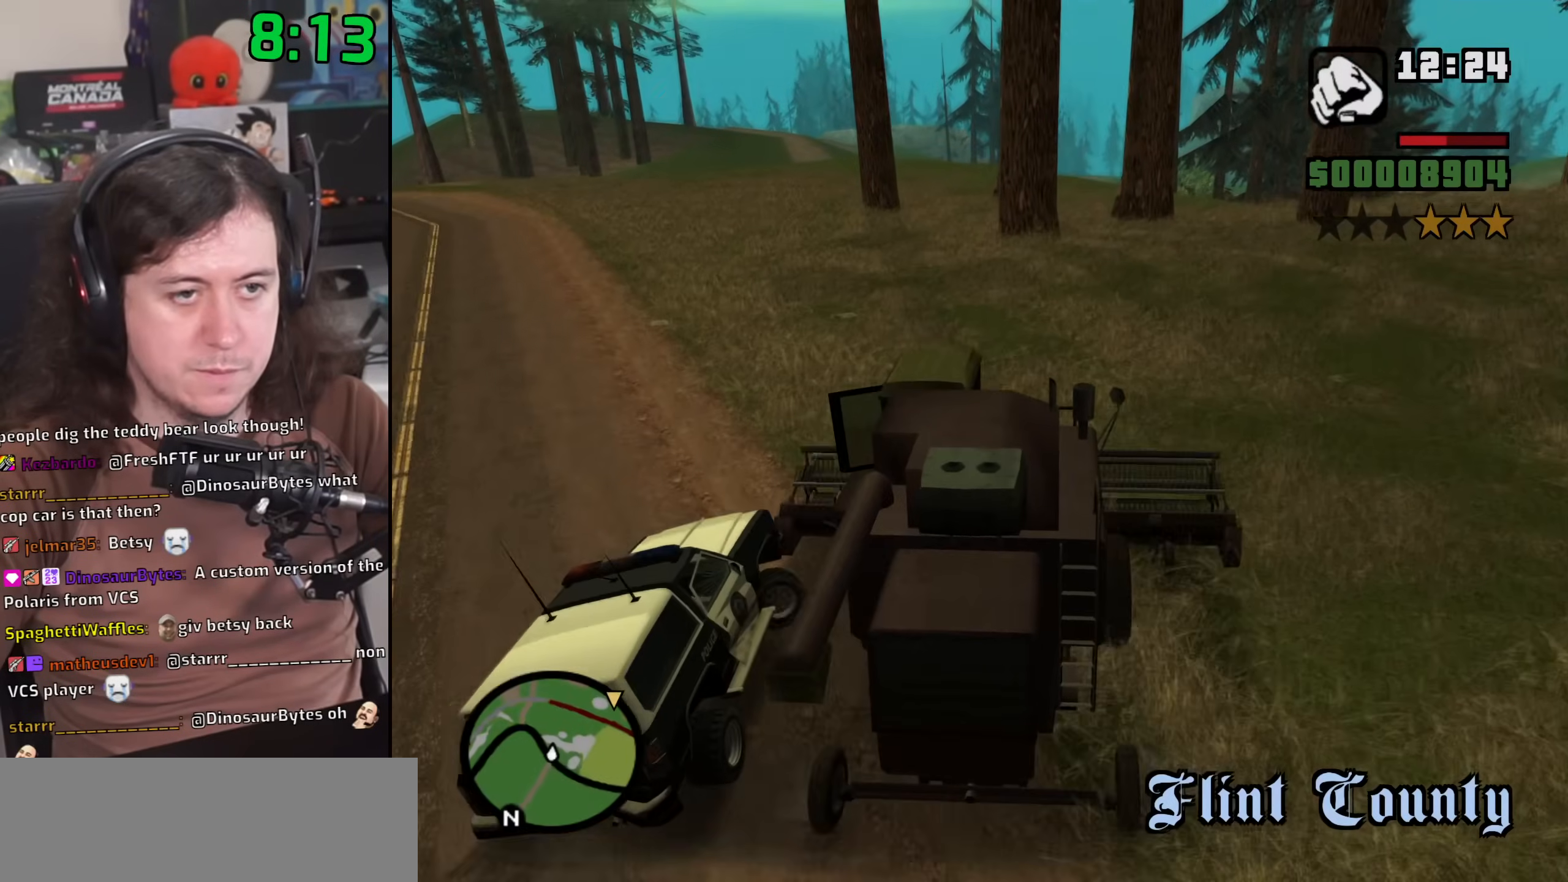
{"keys": ["a", "w"], "mouse": [], "events": [[317, "a", "up"], [483, "a", "down"]]}
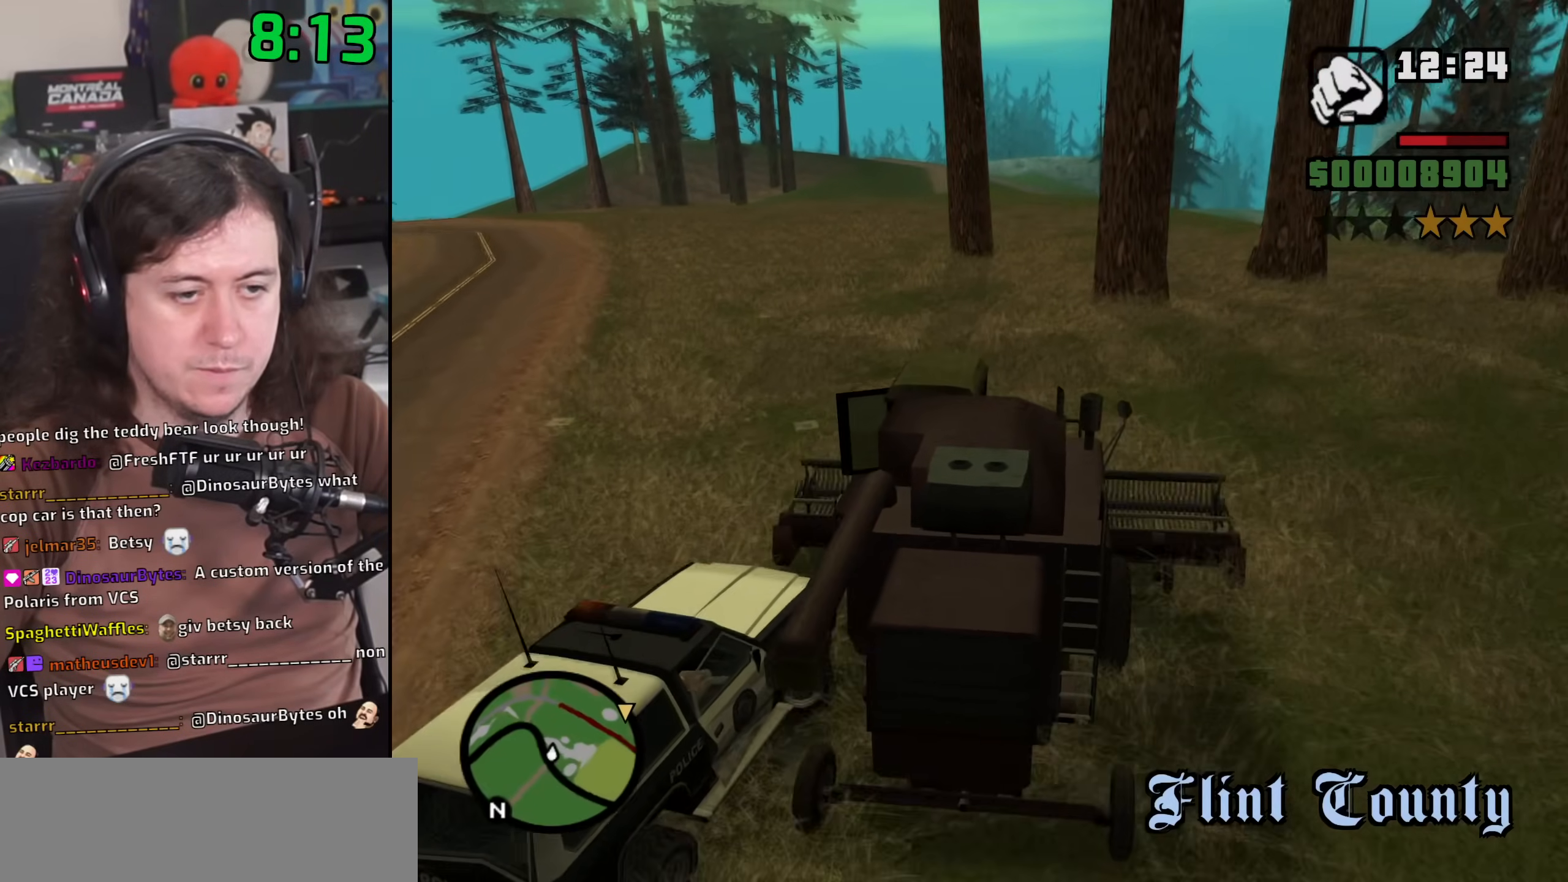
{"keys": ["a", "w"], "mouse": [], "events": [[283, "a", "up"], [433, "a", "down"]]}
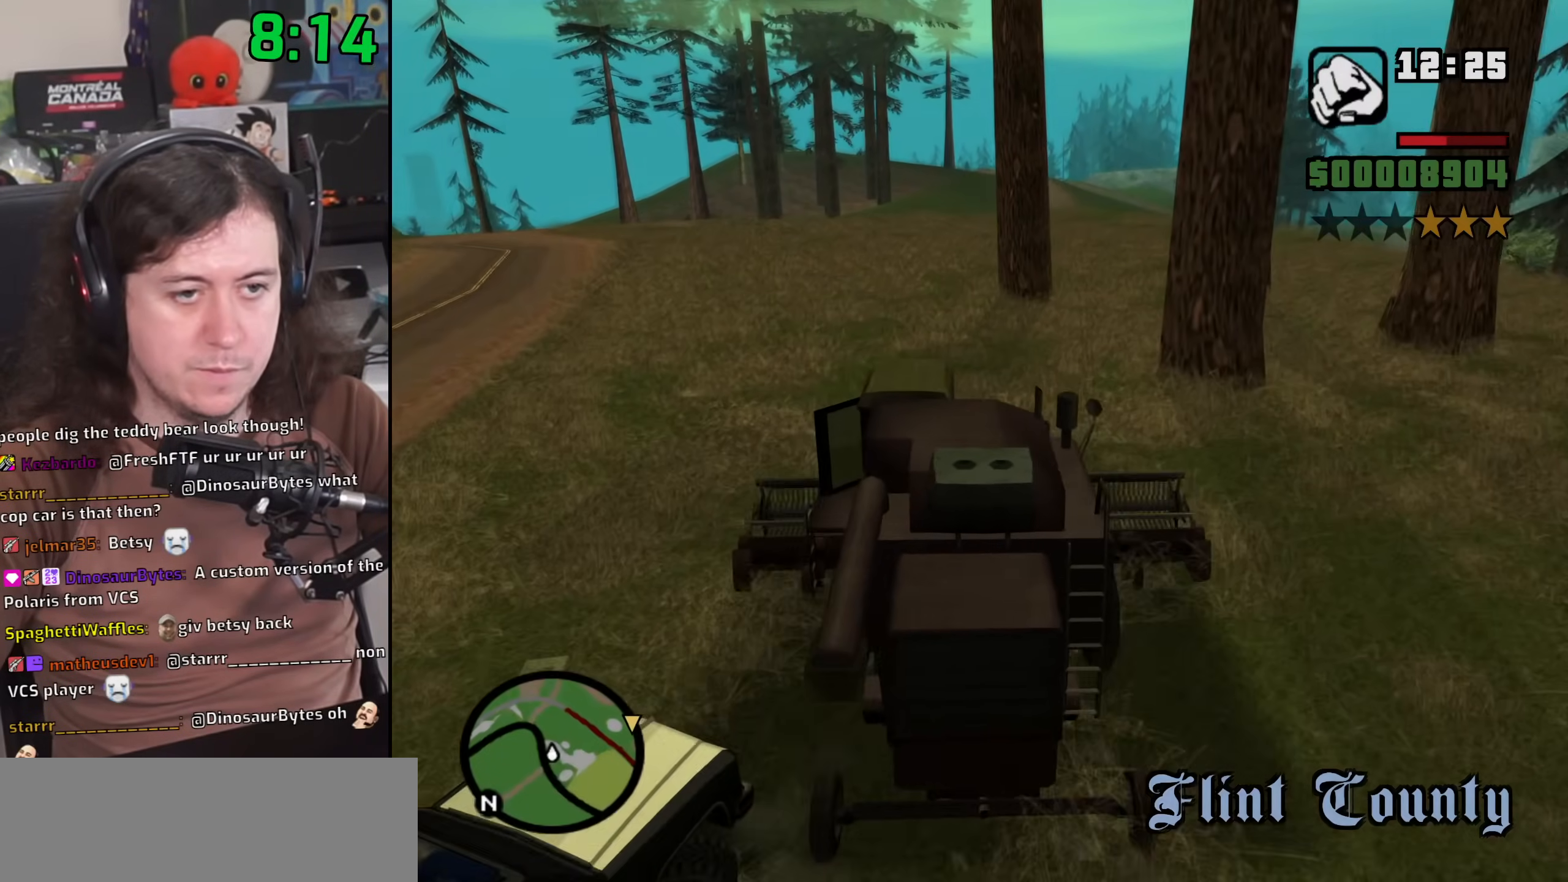
{"keys": ["w"], "mouse": [], "events": [[167, "a", "up"], [367, "d", "down"], [467, "d", "up"]]}
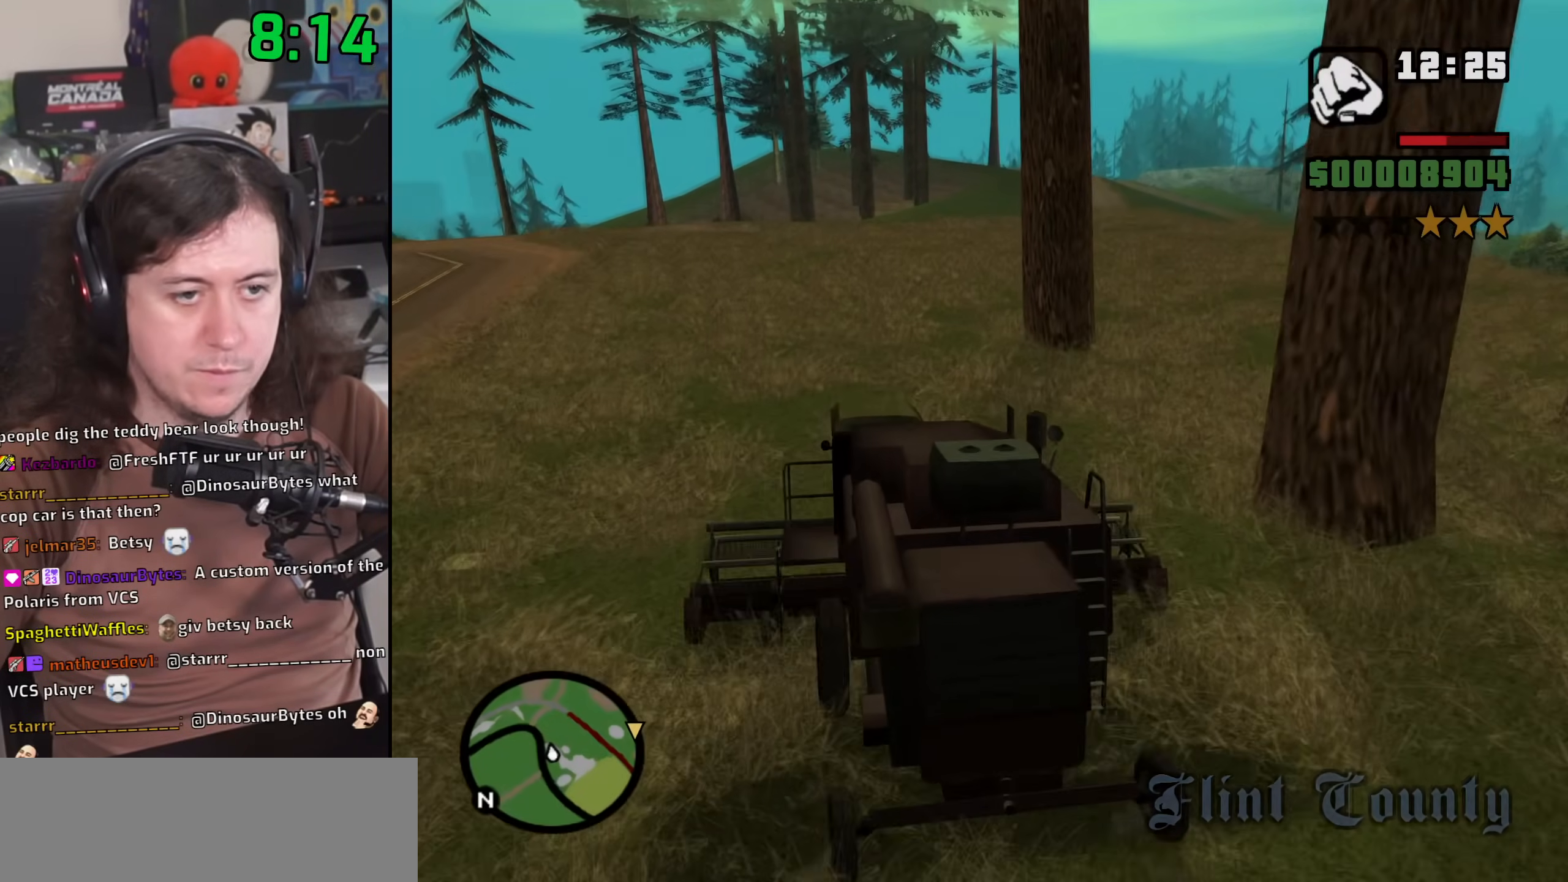
{"keys": ["d", "w"], "mouse": [], "events": [[183, "a", "down"], [283, "a", "up"], [417, "d", "down"]]}
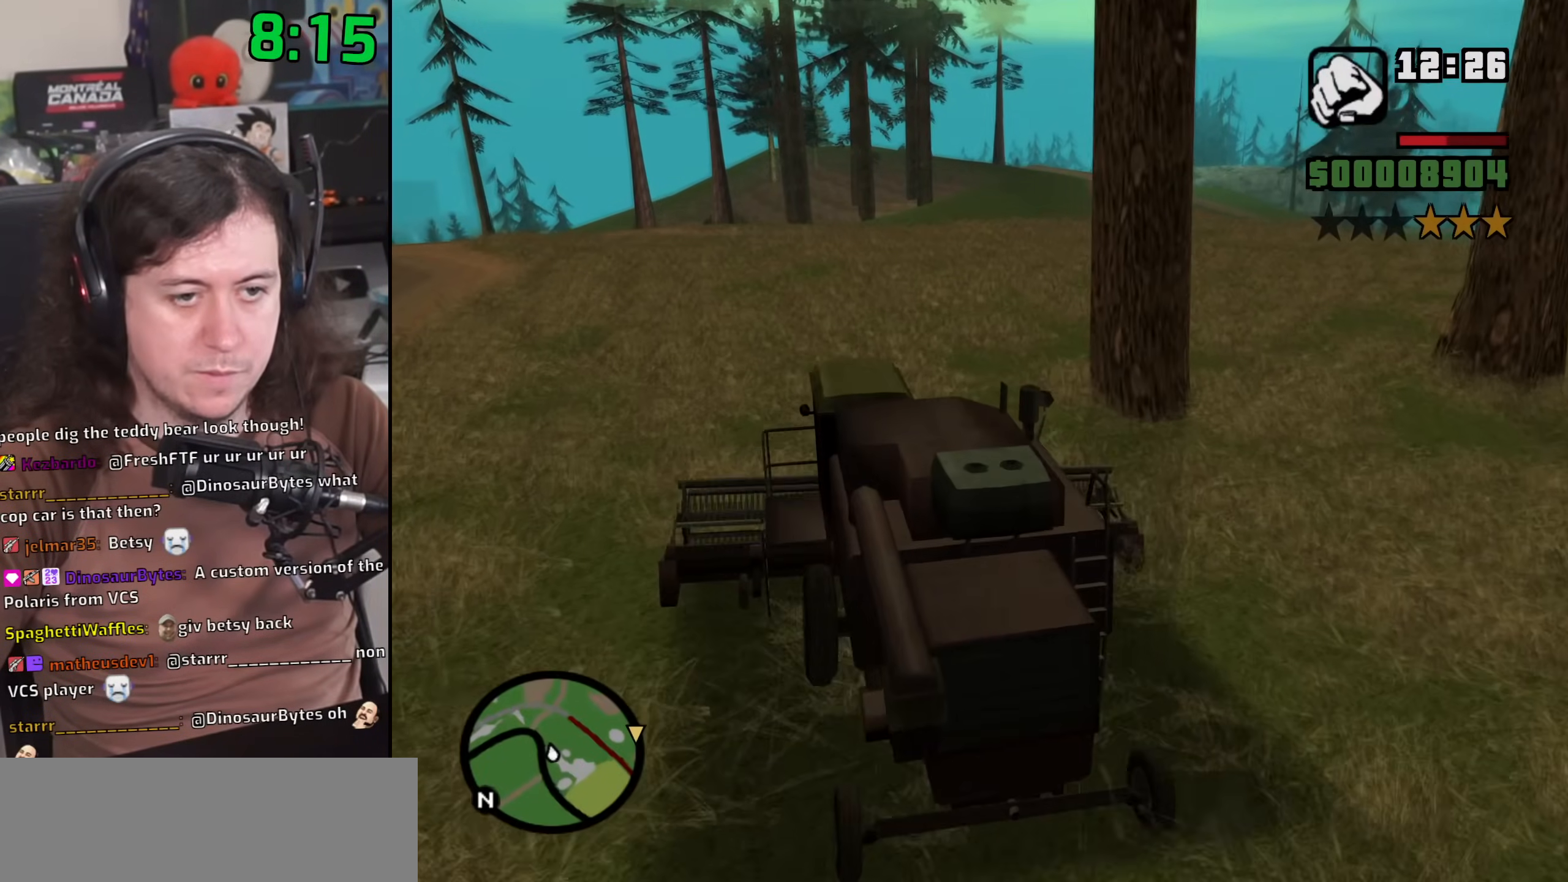
{"keys": ["w"], "mouse": [], "events": [[217, "d", "up"], [350, "d", "down"], [483, "d", "up"]]}
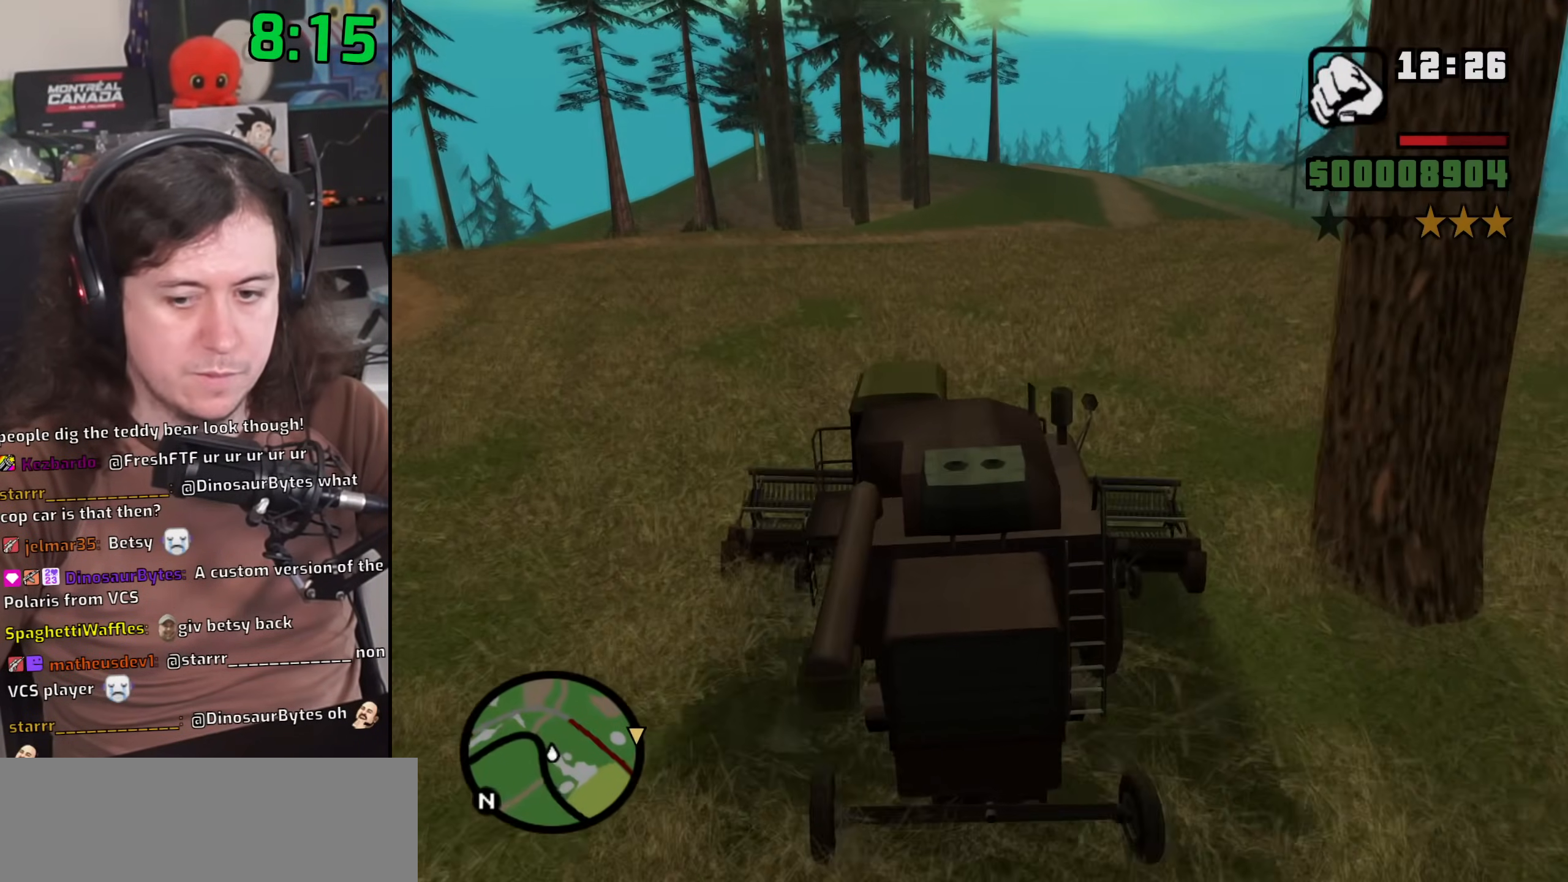
{"keys": ["d", "w"], "mouse": [], "events": [[133, "d", "down"], [233, "d", "up"], [417, "d", "down"]]}
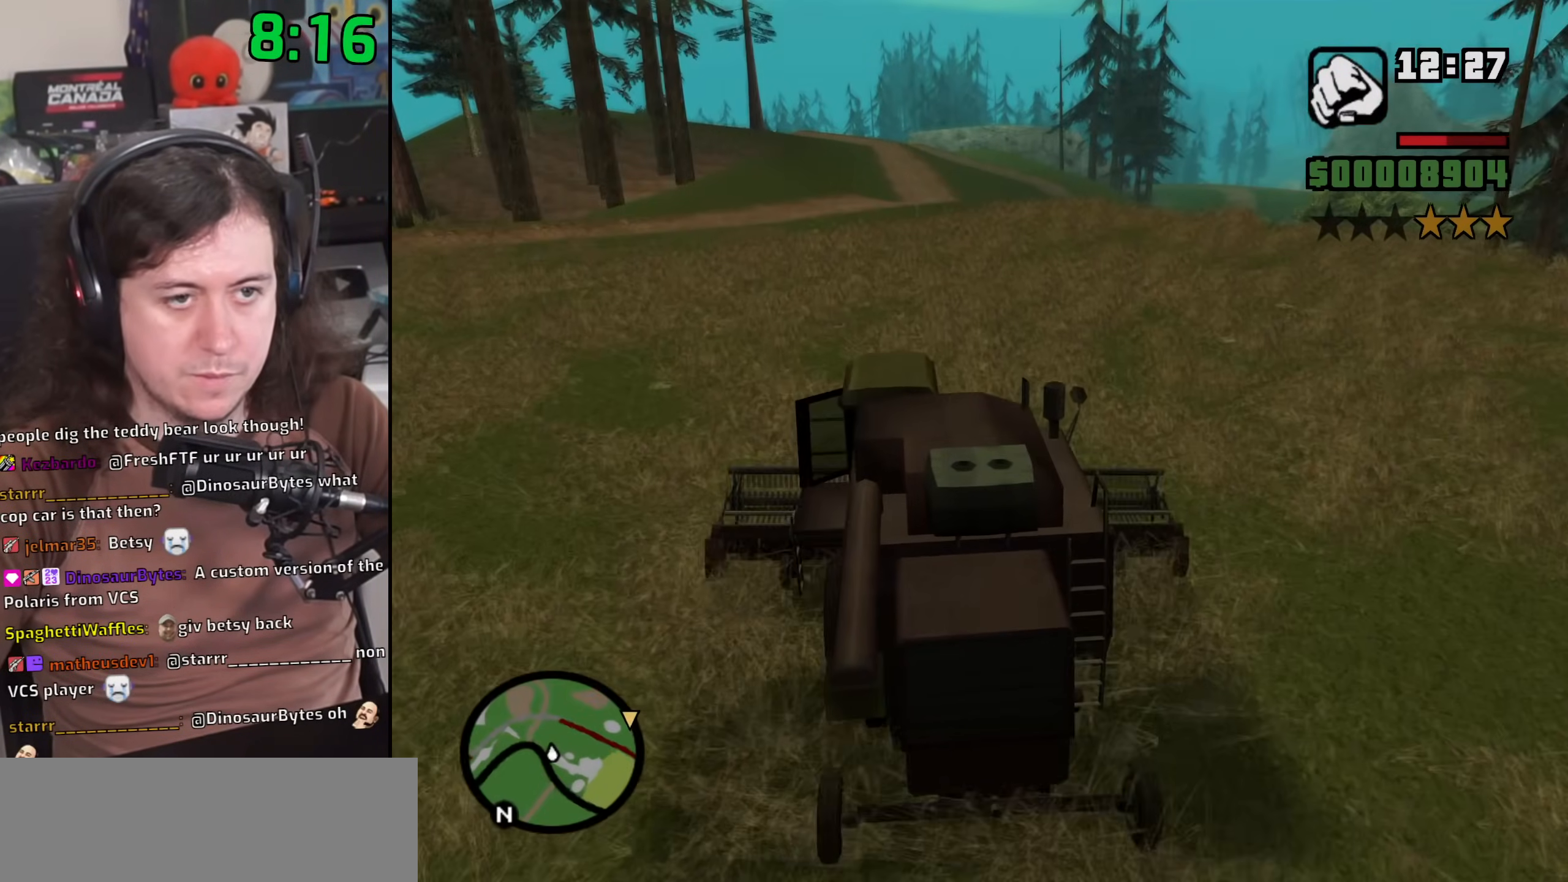
{"keys": ["a", "w"], "mouse": [], "events": [[17, "d", "up"], [450, "a", "down"]]}
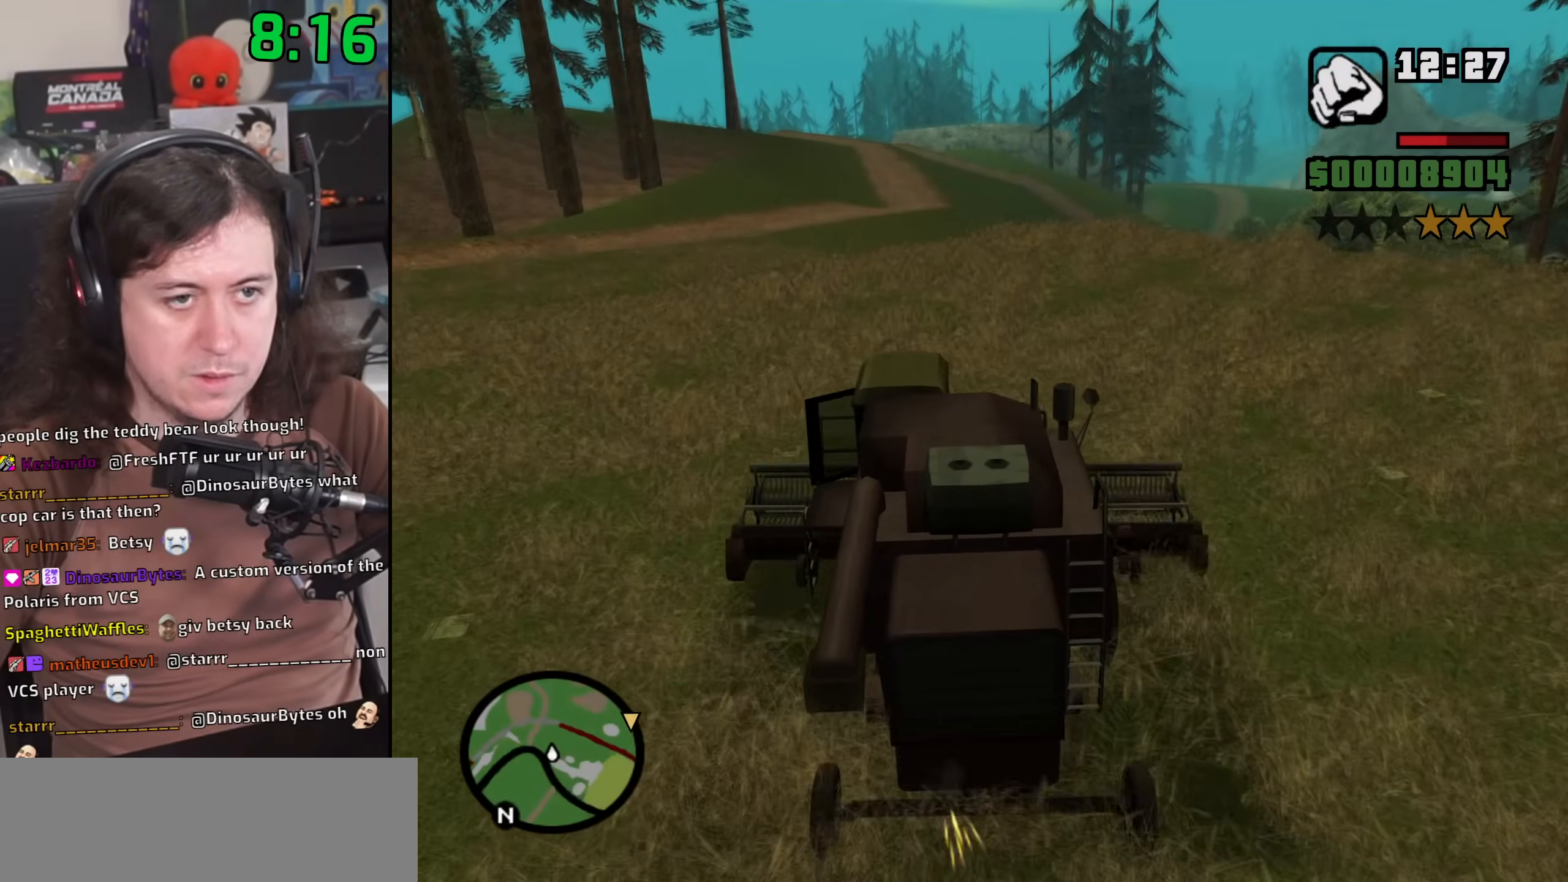
{"keys": ["w"], "mouse": [], "events": [[33, "a", "up"], [383, "a", "down"], [483, "a", "up"]]}
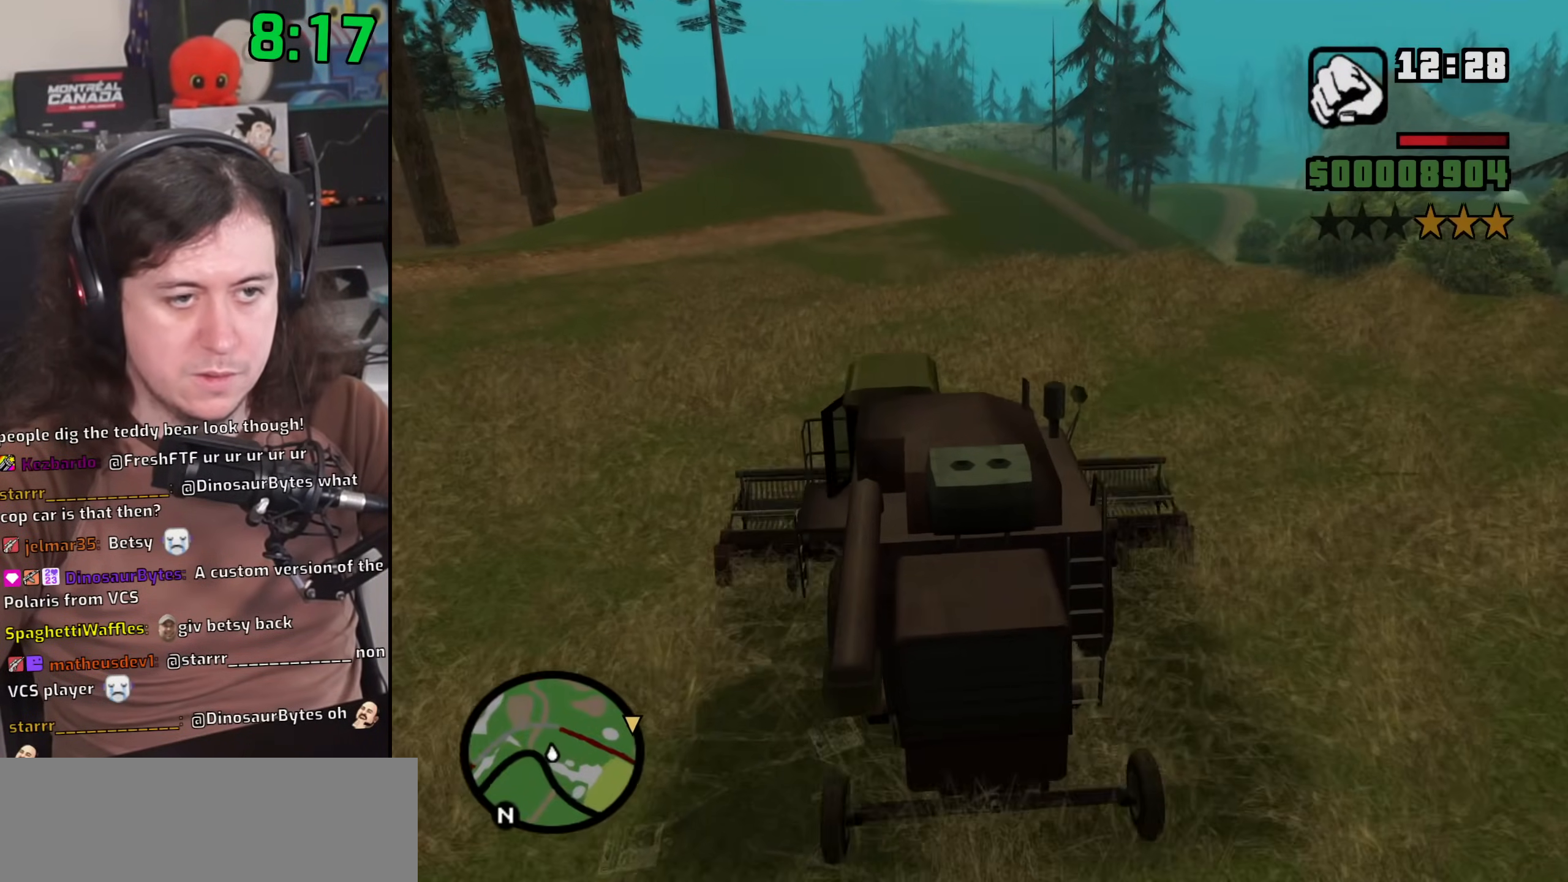
{"keys": ["w"], "mouse": [], "events": []}
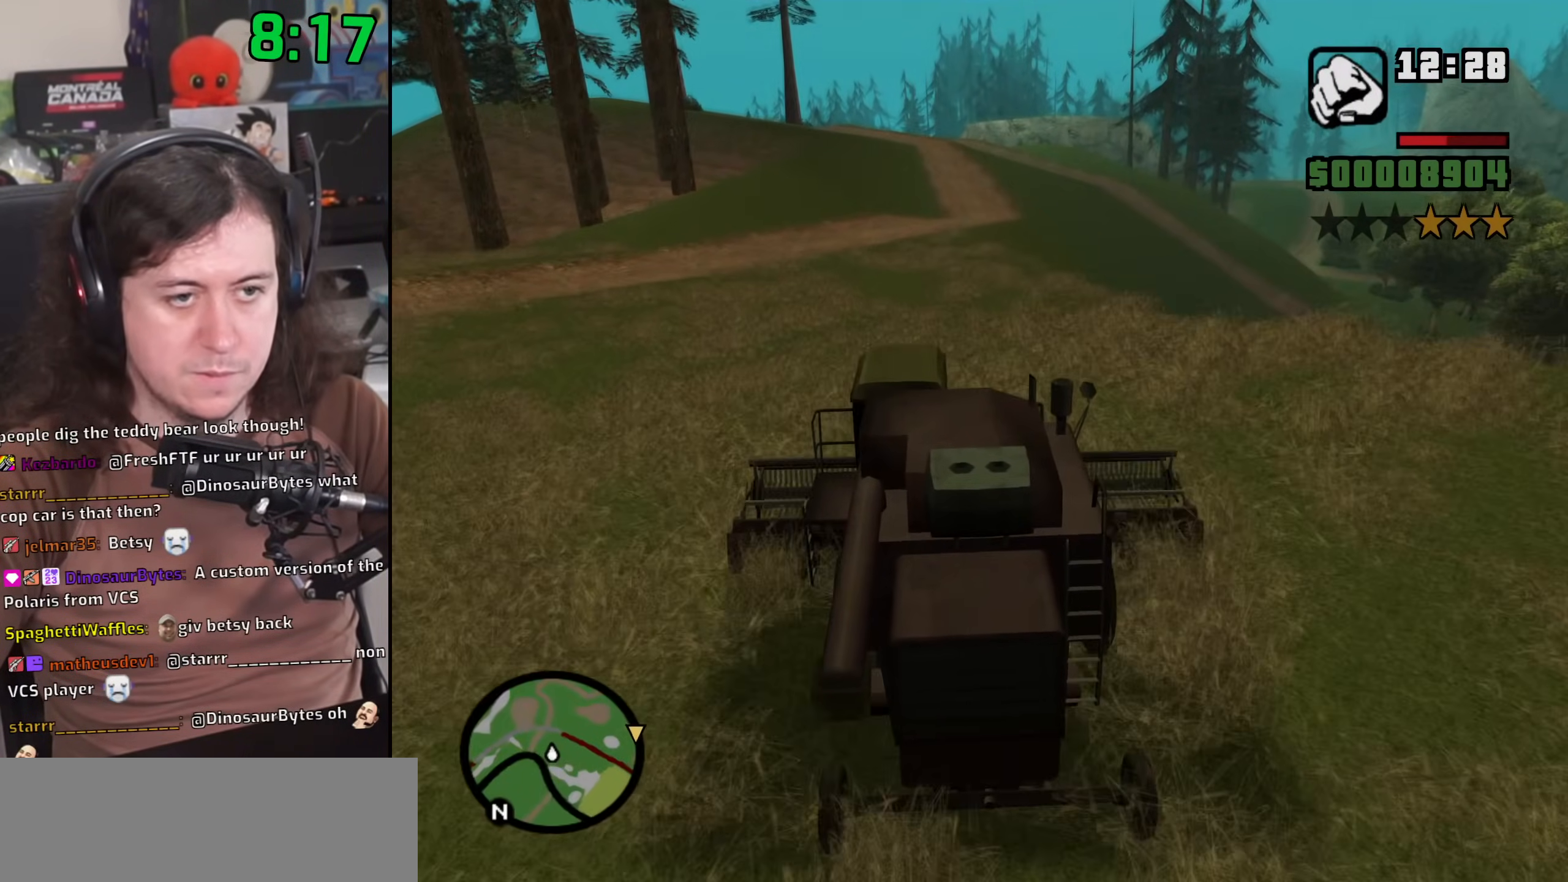
{"keys": ["w"], "mouse": [], "events": []}